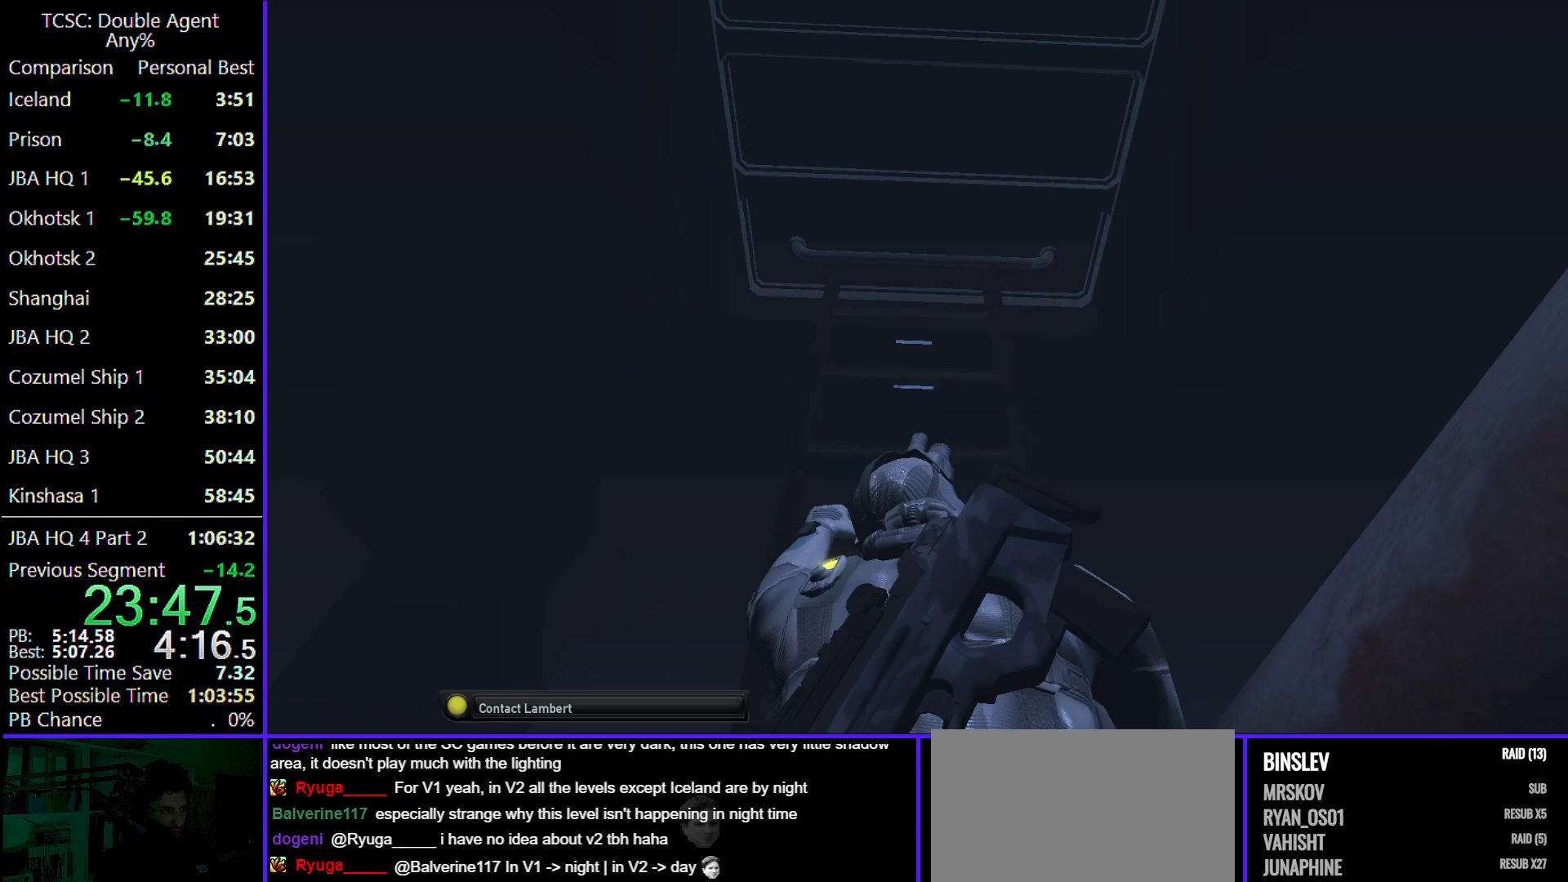
Gameplay with keyboard and mouse; each line is a JSON object with the keys and mouse buttons held at the frame after it. "events" lists presses ("down") and releases ("up") of "1", "2", "3", "4", "5", "a", "alt", "c", "caps_lock", "ctrl", "d", "e", "f", "g", "q", "r", "s", "shift", "space", "t", "tab", "v", "w", "x", "z" and "mouse_wheel" between this image and that frame as [ms after this image, input, new state], when the widget could be followed in between. "mouse_wheel" = the "wheel" button of the "mouse" list. No other keys are recorded. "wheel" means that the mouse wheel is clicked or scrolled. Not read: mouse_move.
{"keys": ["w"], "mouse": [], "events": []}
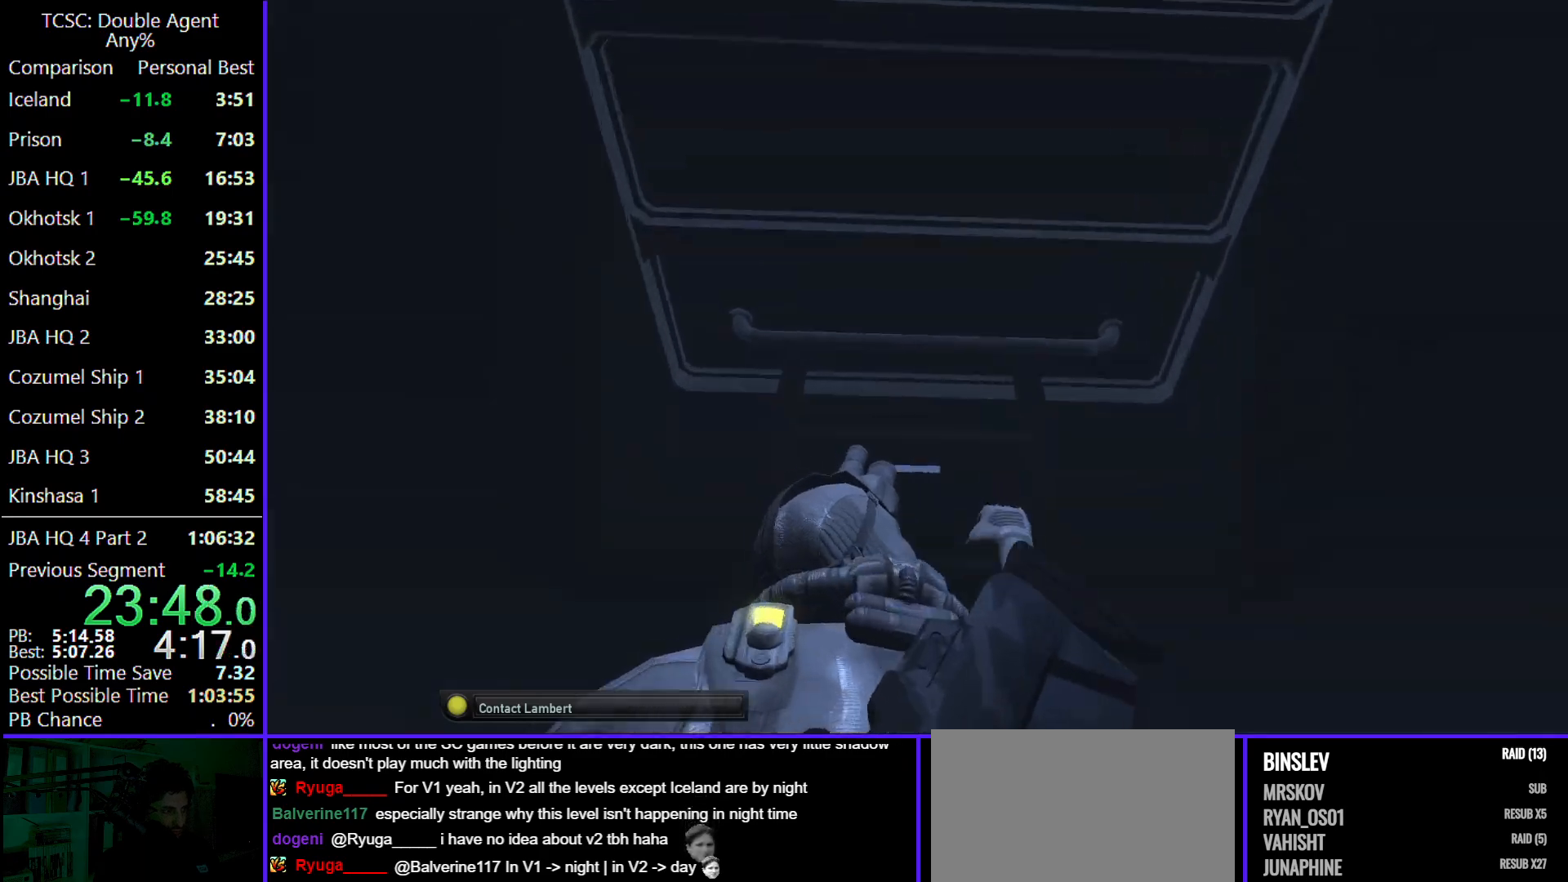
{"keys": ["w"], "mouse": [], "events": []}
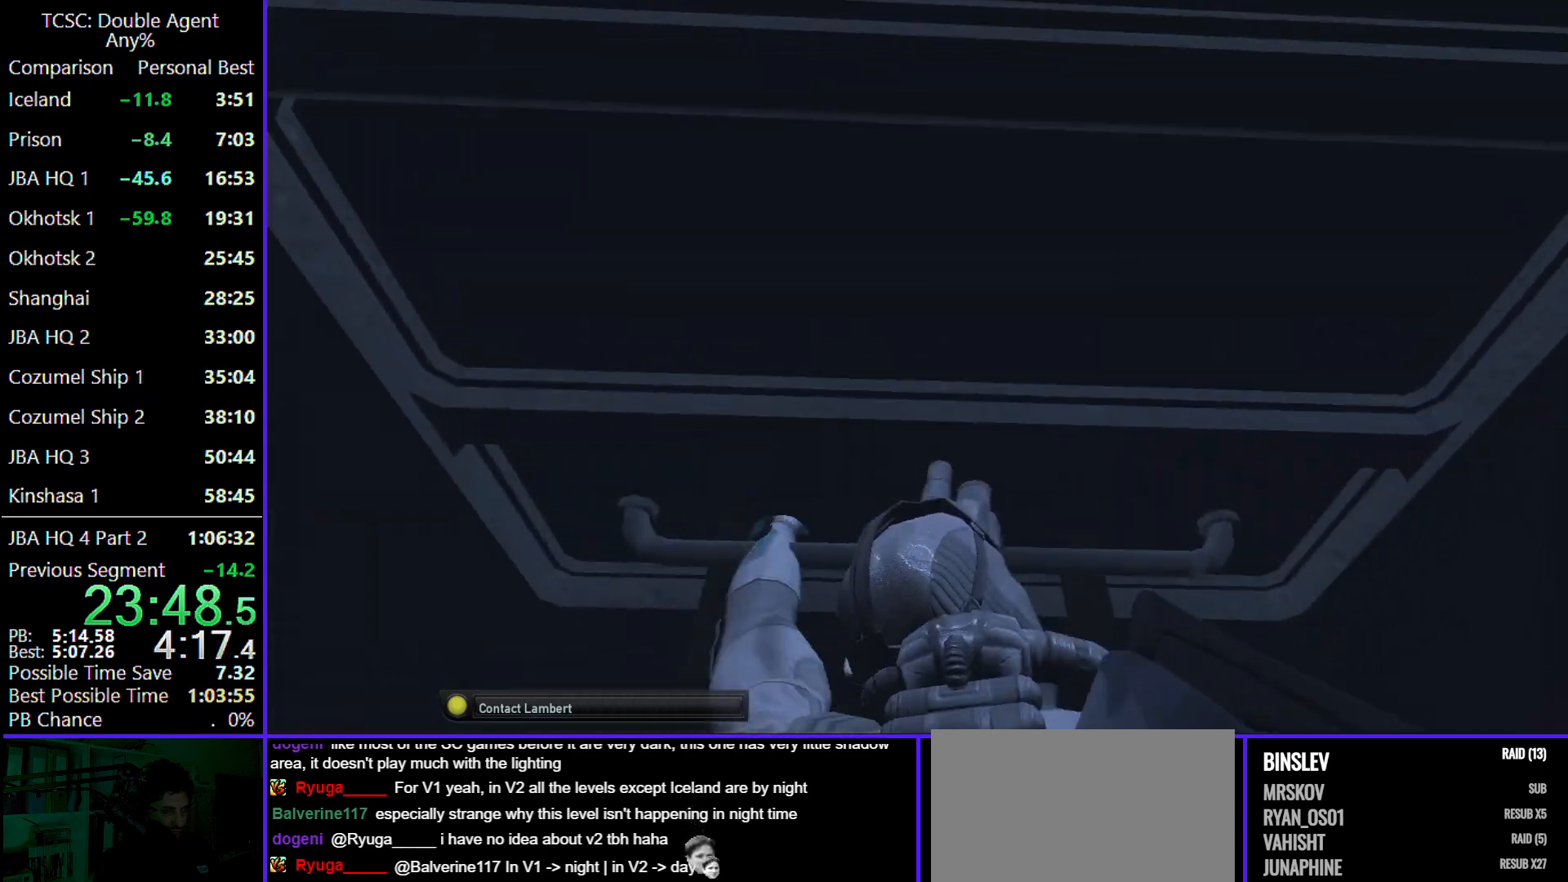
{"keys": [], "mouse": [], "events": [[267, "w", "up"], [367, "space", "down"], [467, "space", "up"]]}
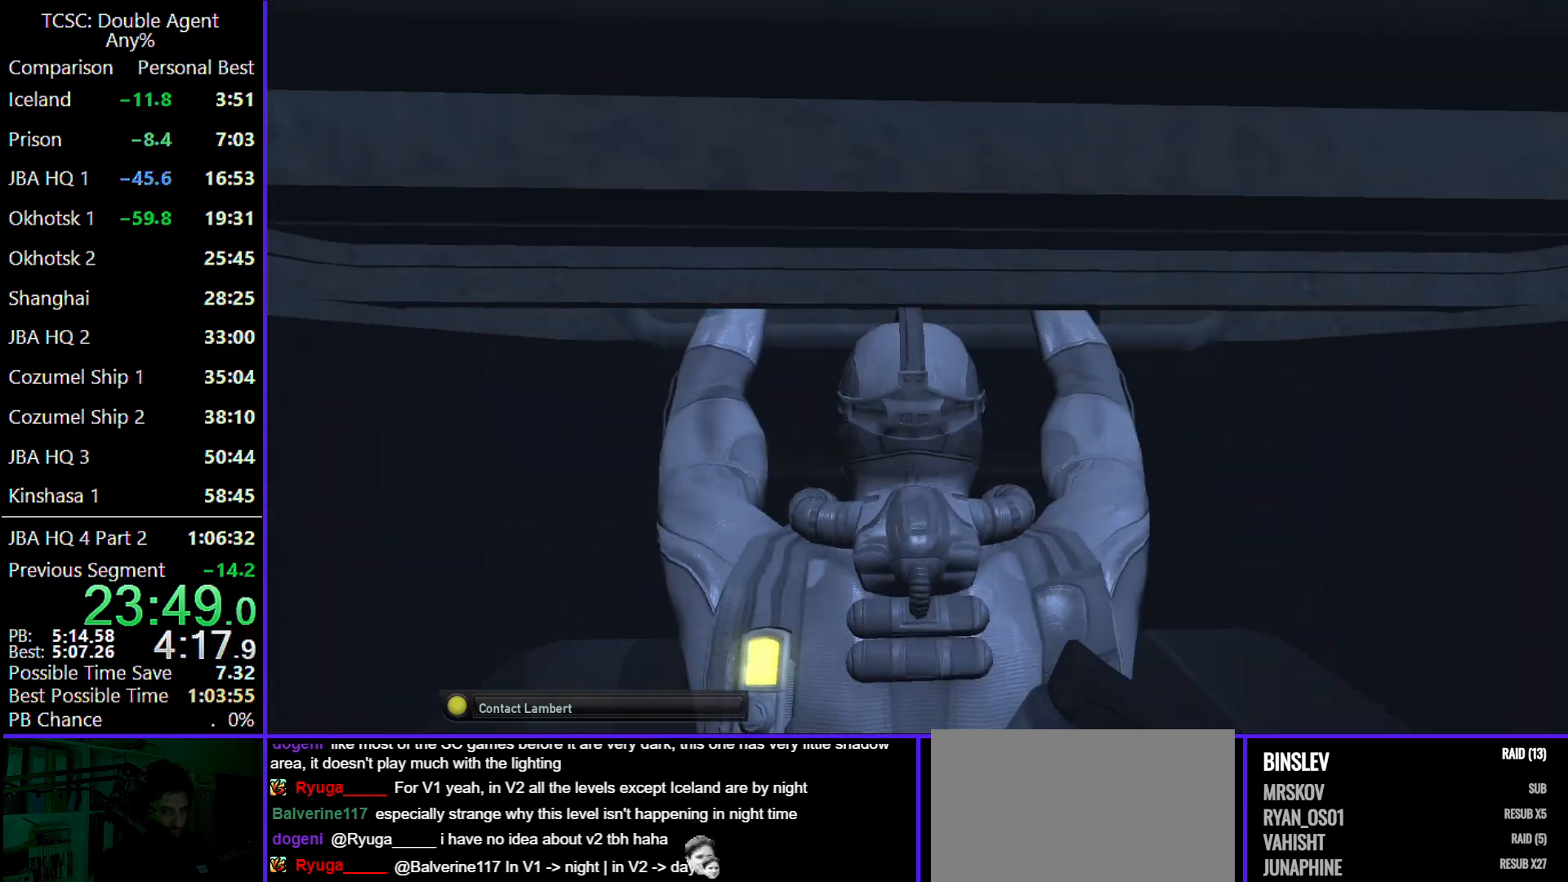
{"keys": [], "mouse": [], "events": [[67, "space", "down"], [167, "space", "up"], [267, "space", "down"], [400, "space", "up"]]}
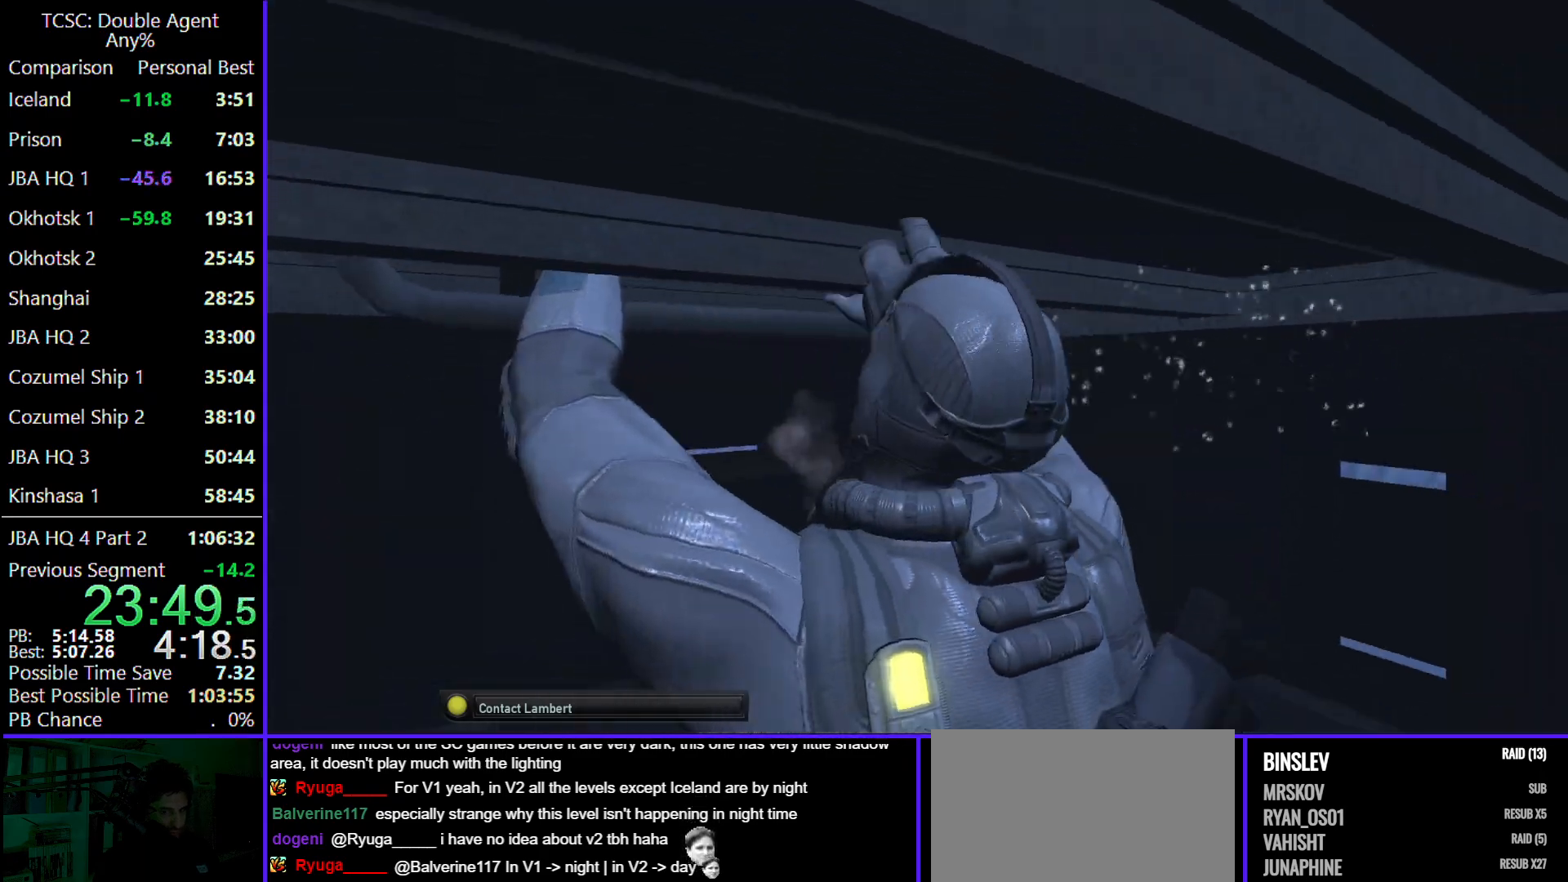
{"keys": ["w"], "mouse": [], "events": [[333, "w", "down"]]}
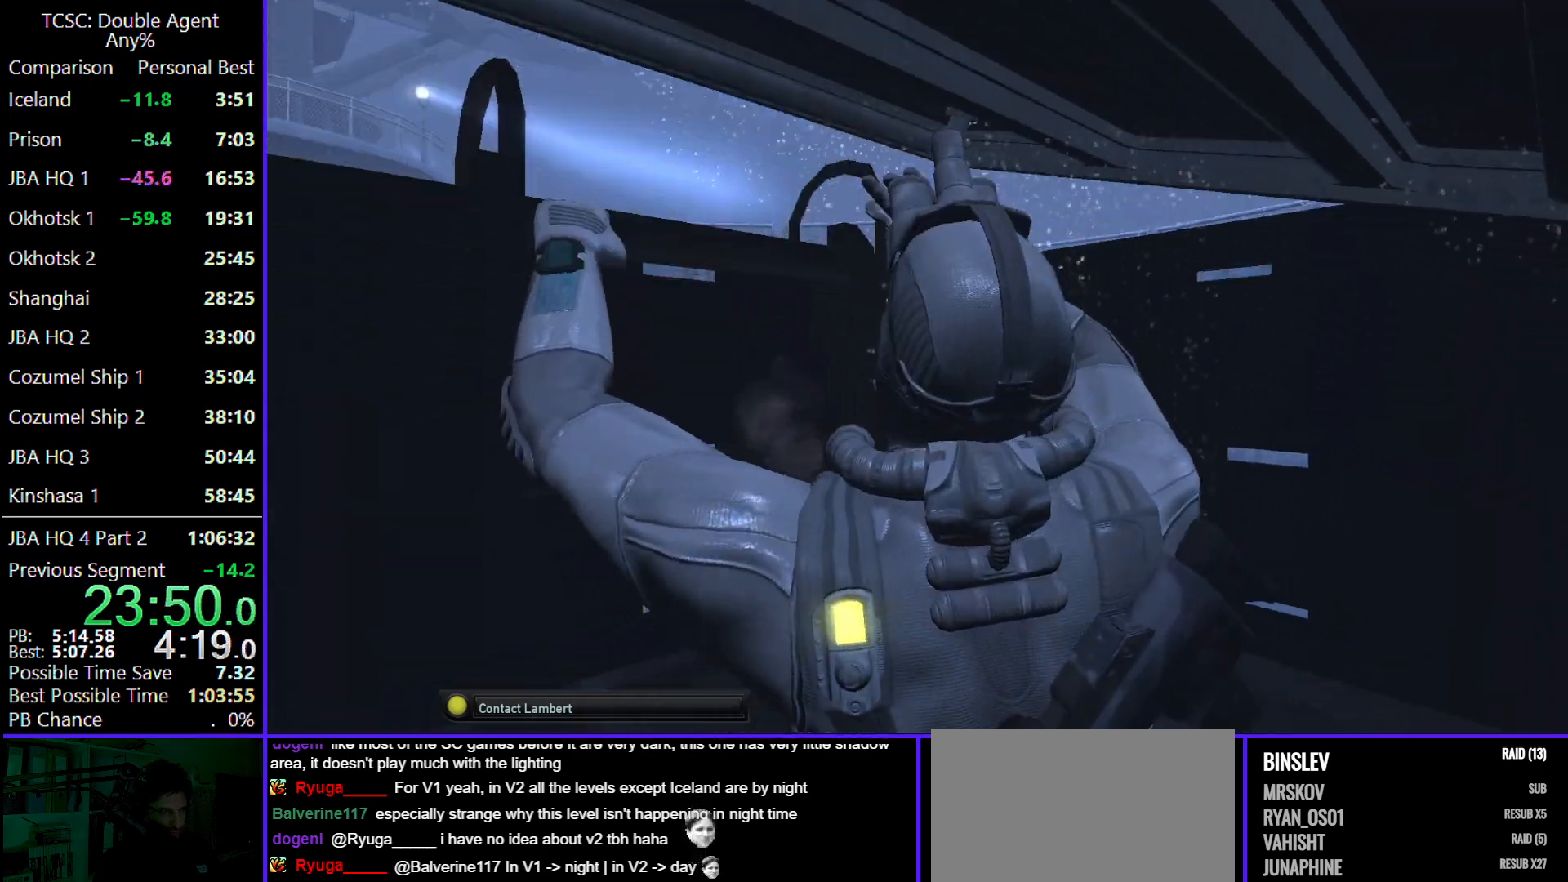
{"keys": ["w"], "mouse": [], "events": []}
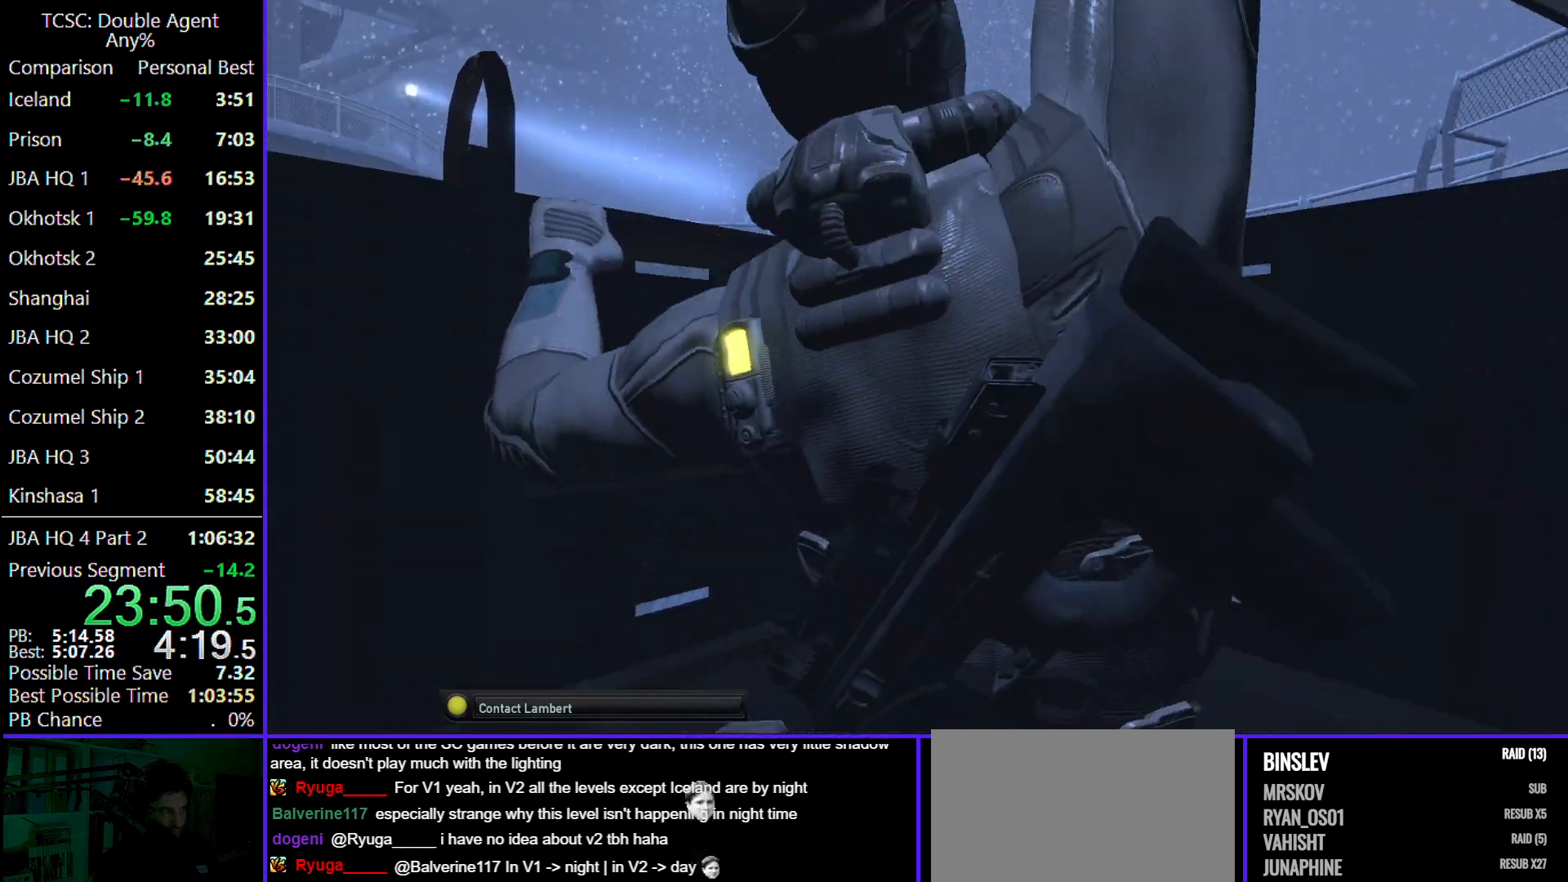
{"keys": ["w"], "mouse": [], "events": []}
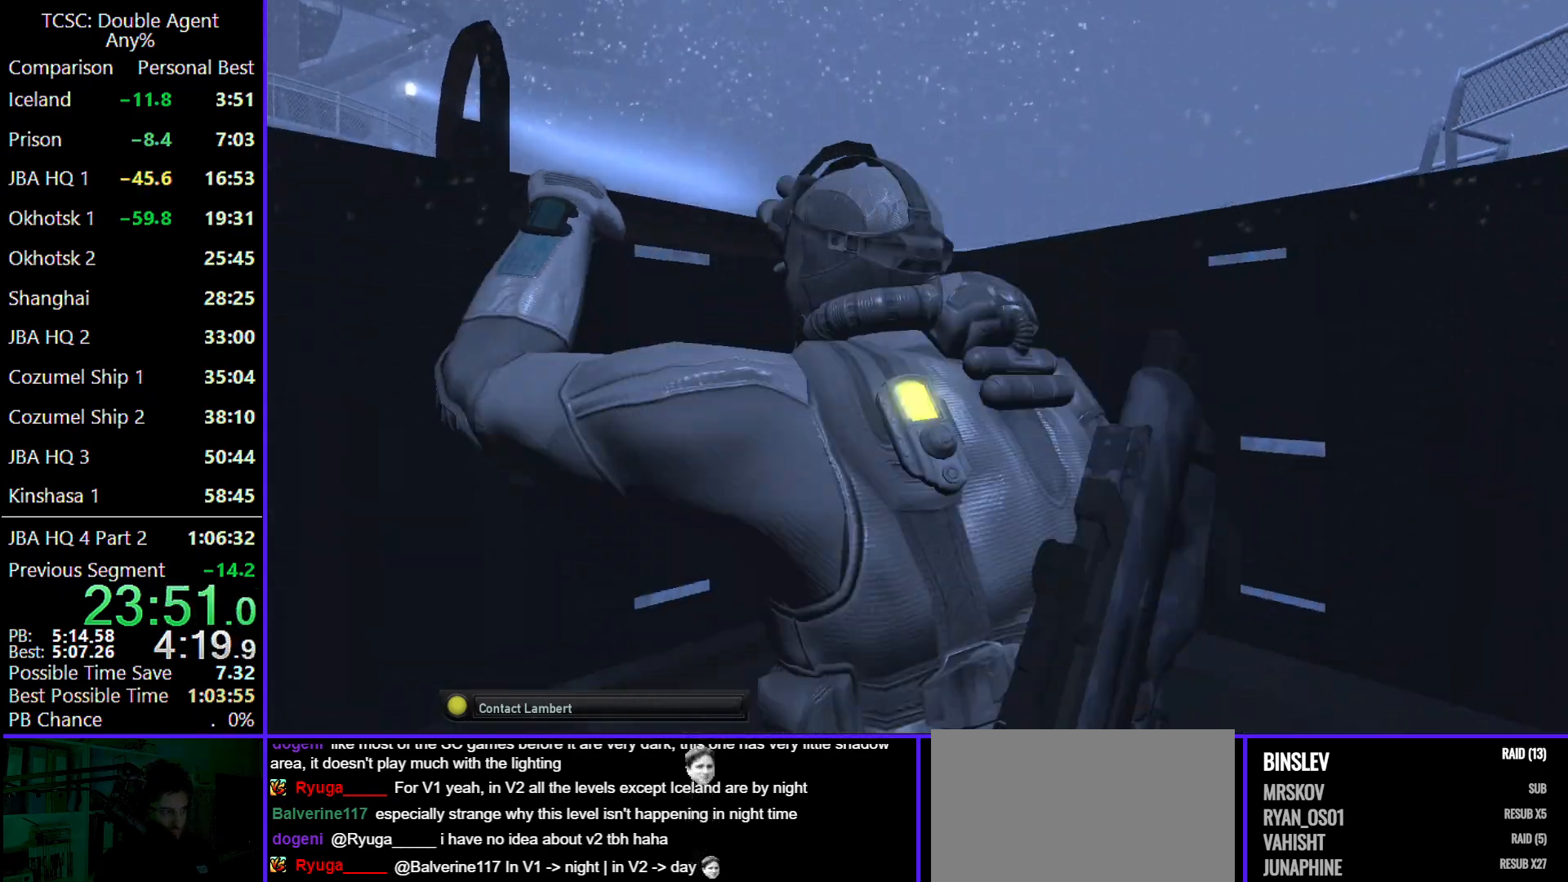
{"keys": ["d", "w"], "mouse": [], "events": [[433, "d", "down"]]}
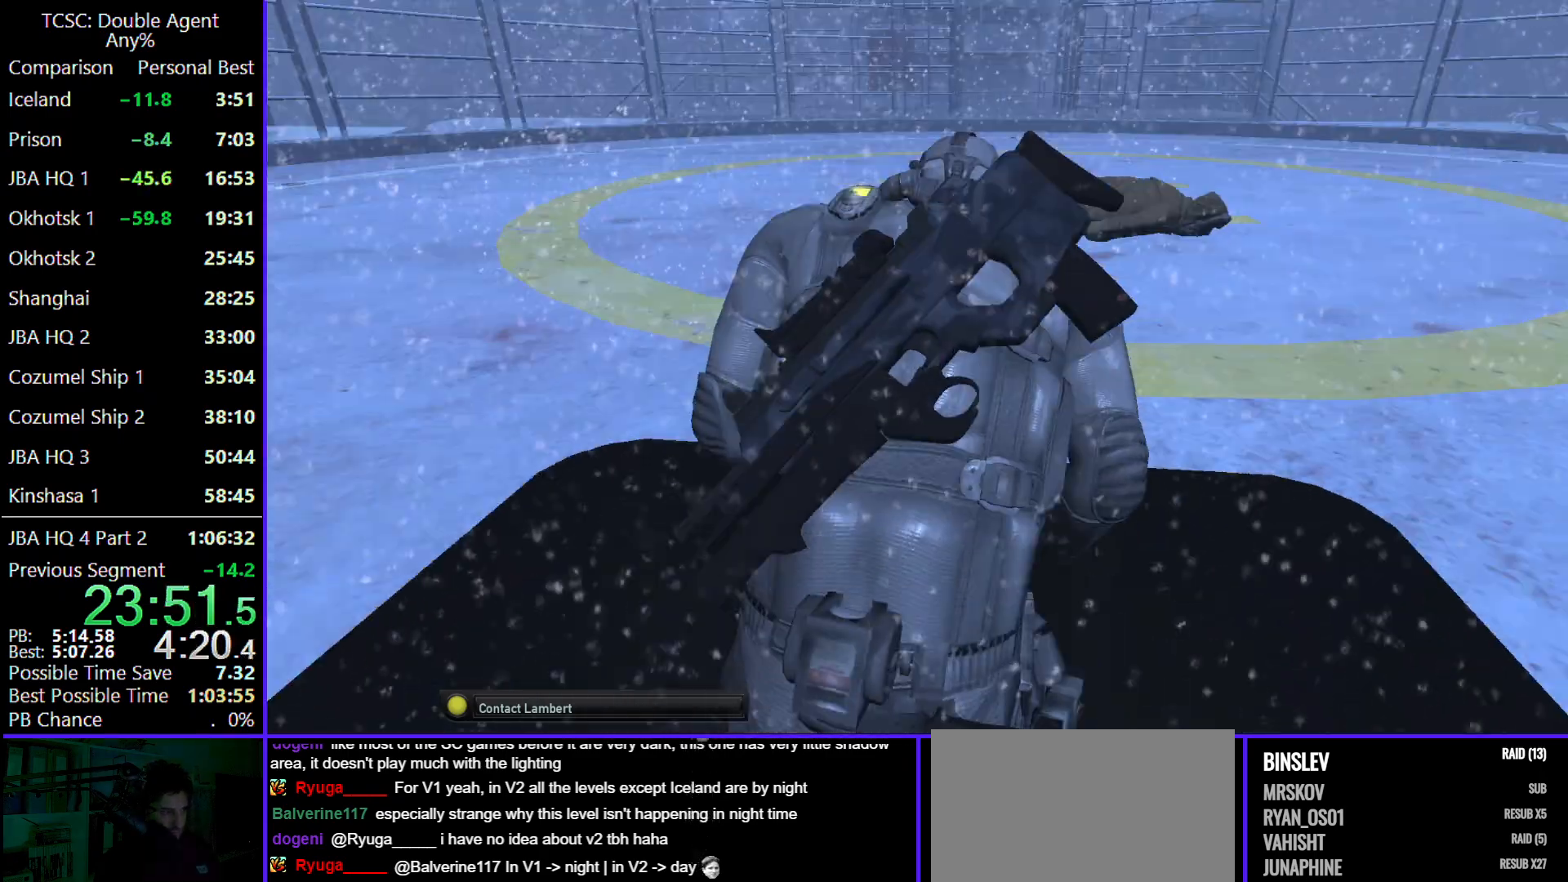
{"keys": ["c", "d", "w"], "mouse": [], "events": [[233, "c", "down"]]}
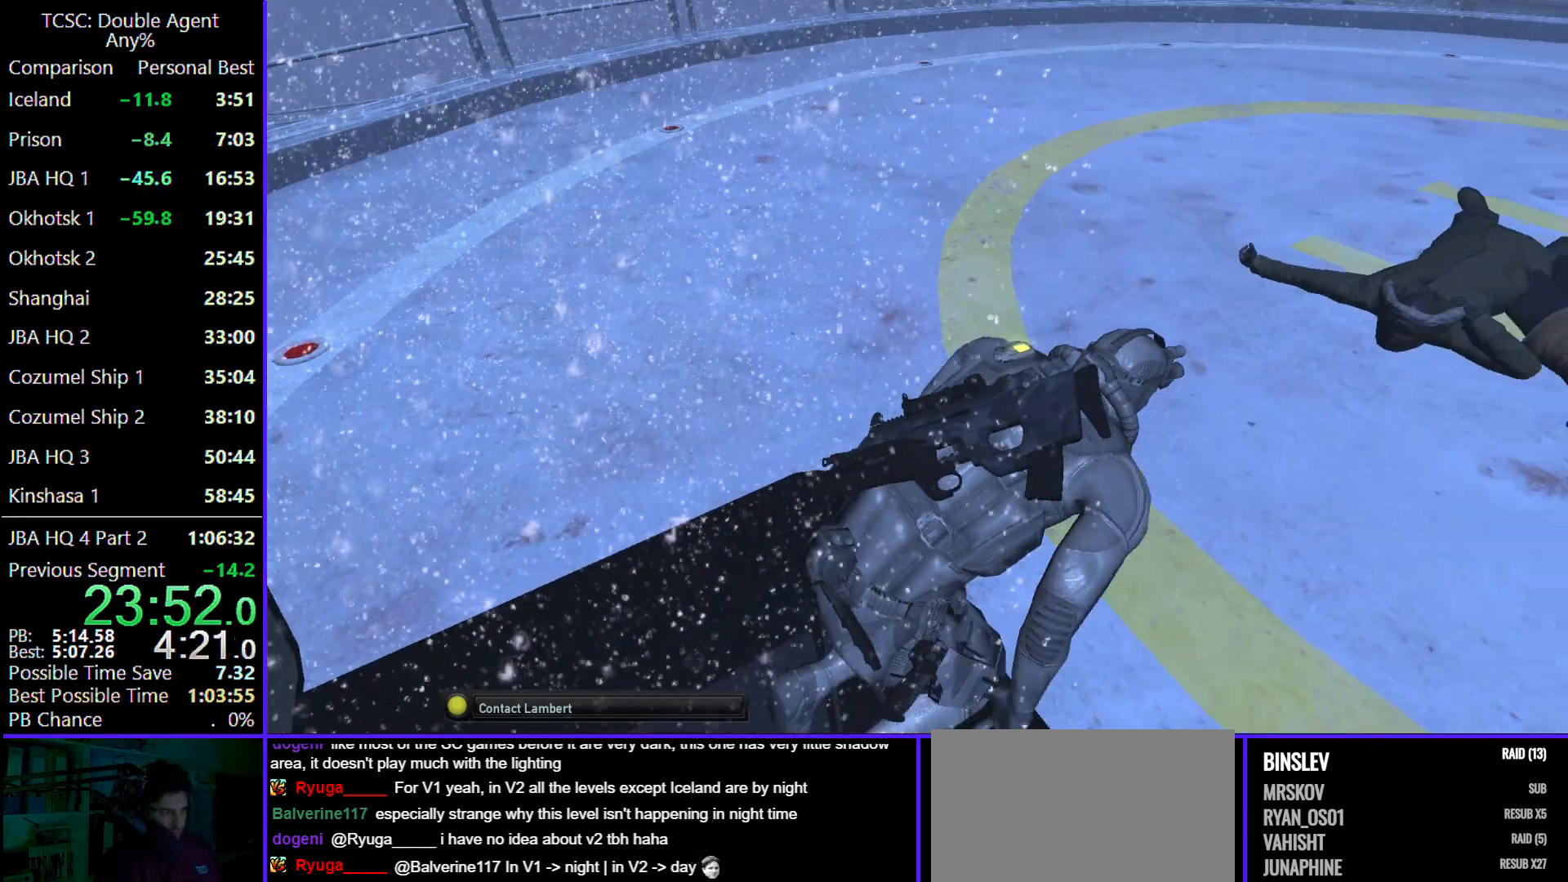
{"keys": ["c", "d", "w"], "mouse": [], "events": []}
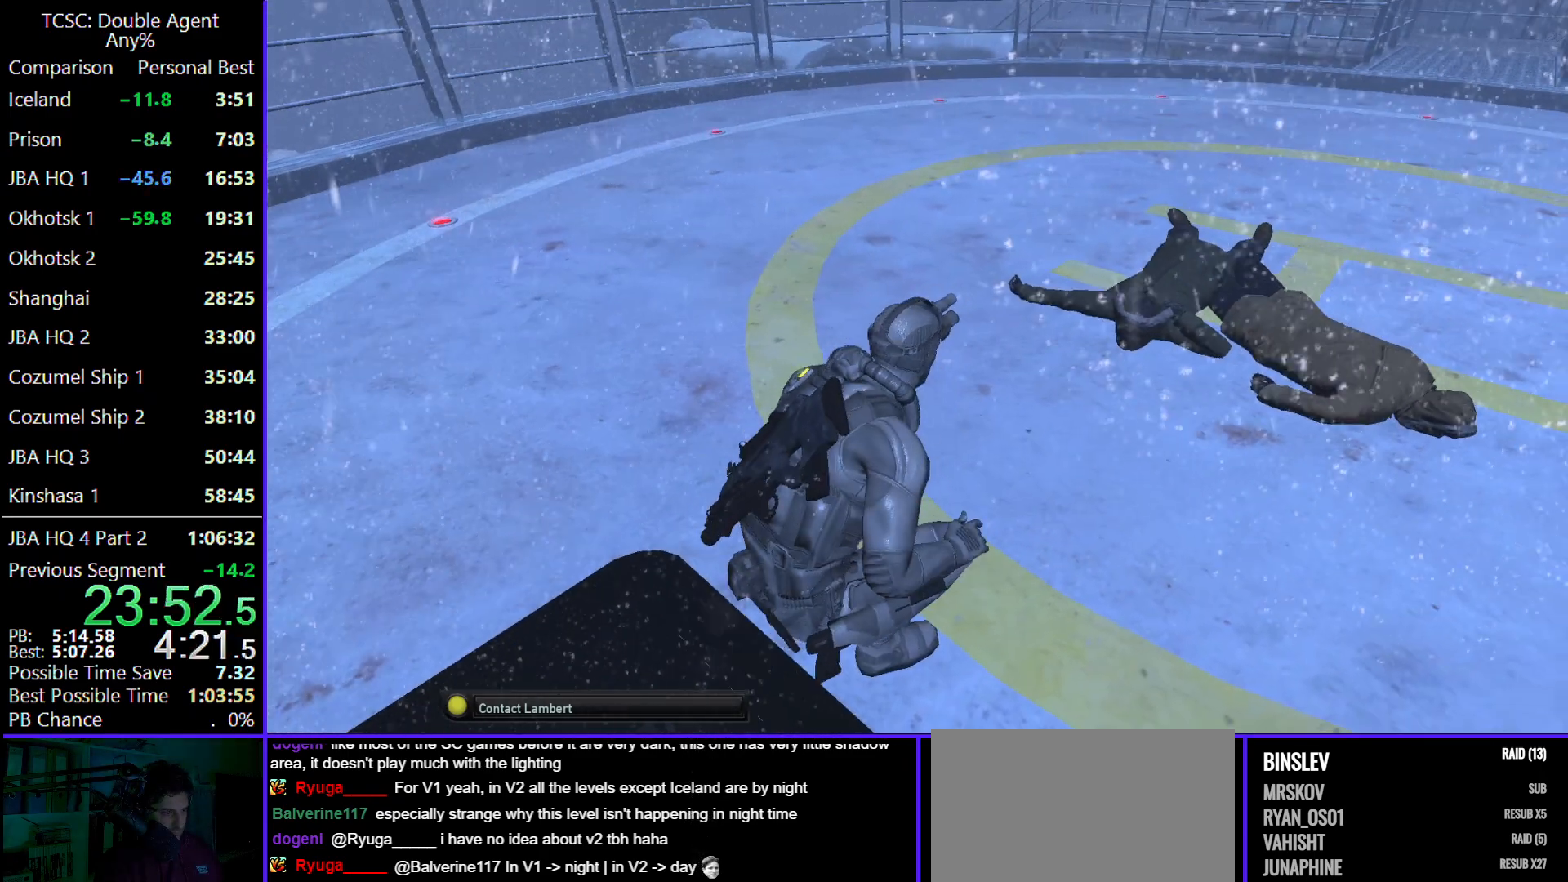
{"keys": ["d", "w"], "mouse": [], "events": [[500, "c", "up"]]}
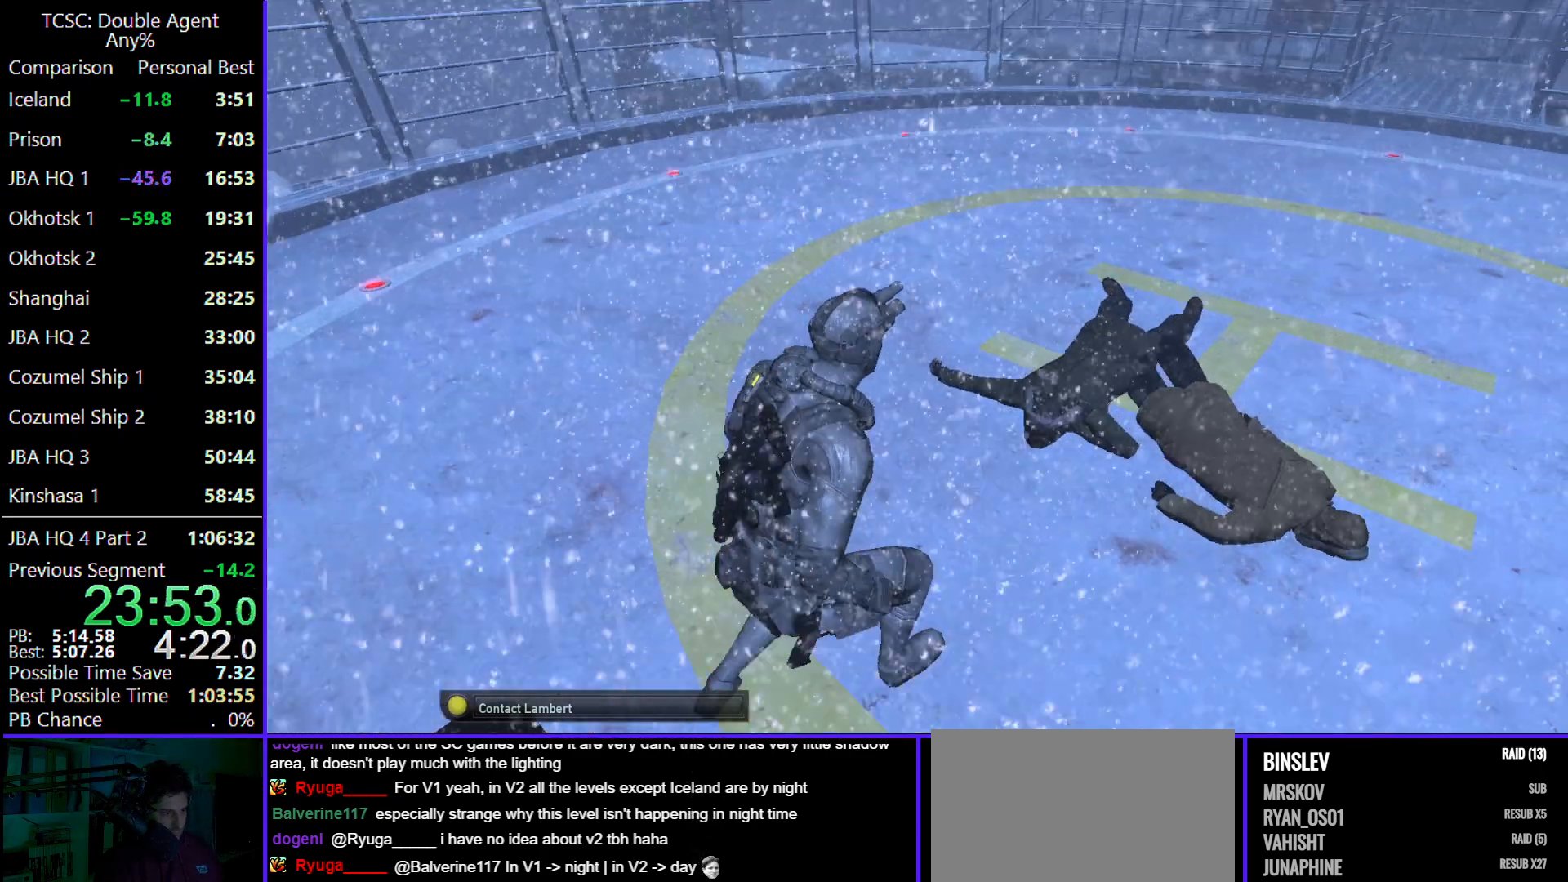
{"keys": ["d", "e"], "mouse": [], "events": [[400, "w", "up"], [467, "e", "down"]]}
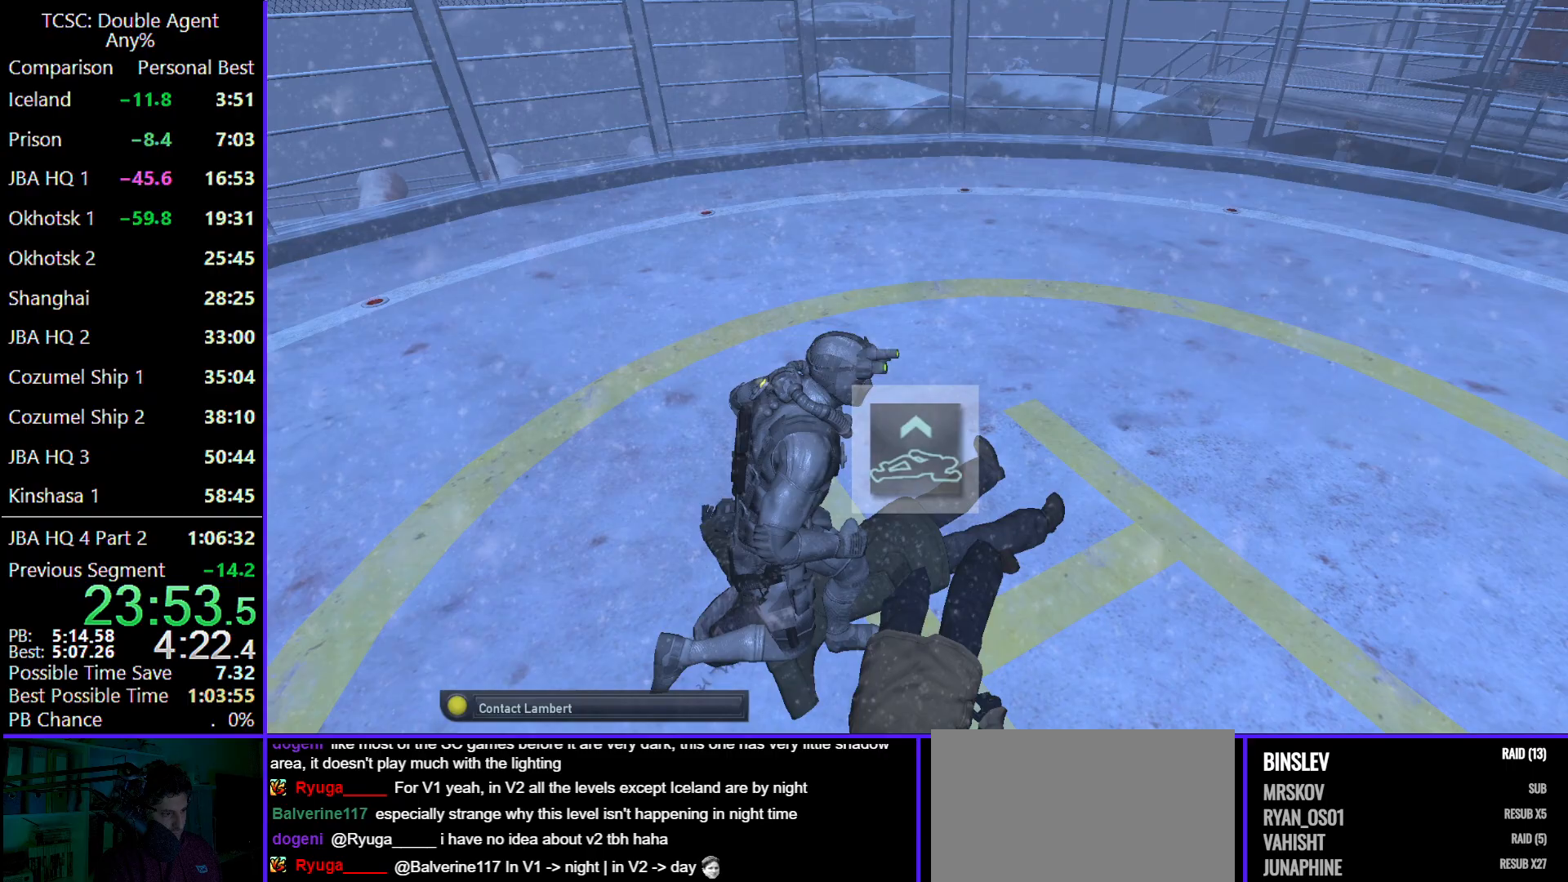
{"keys": ["d"], "mouse": [], "events": [[133, "e", "up"]]}
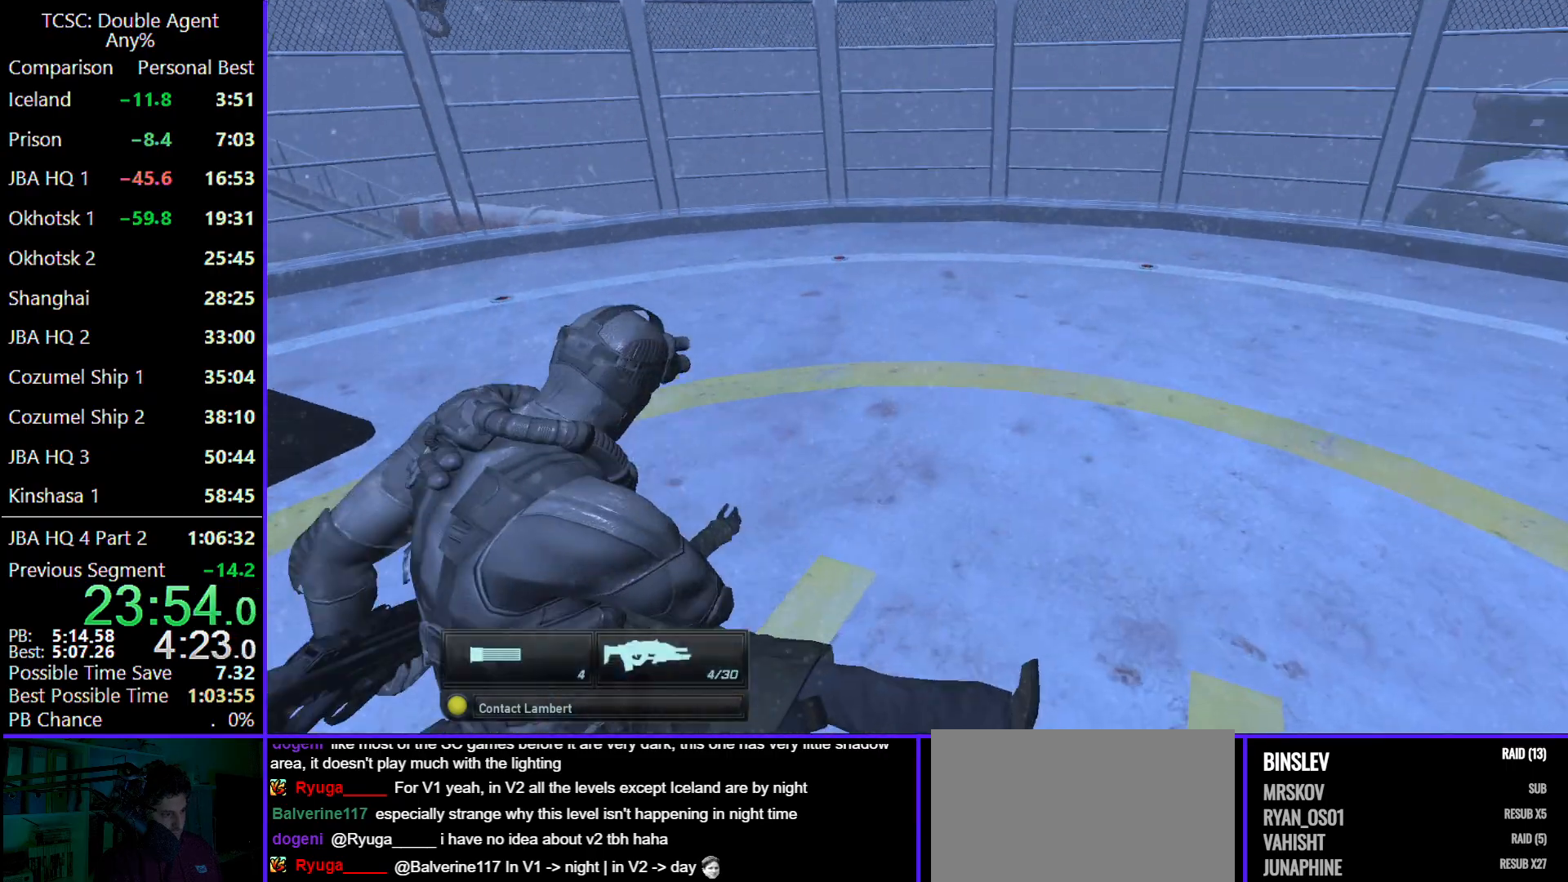
{"keys": ["s"], "mouse": [], "events": [[233, "s", "down"], [267, "d", "up"], [367, "r", "down"], [500, "r", "up"]]}
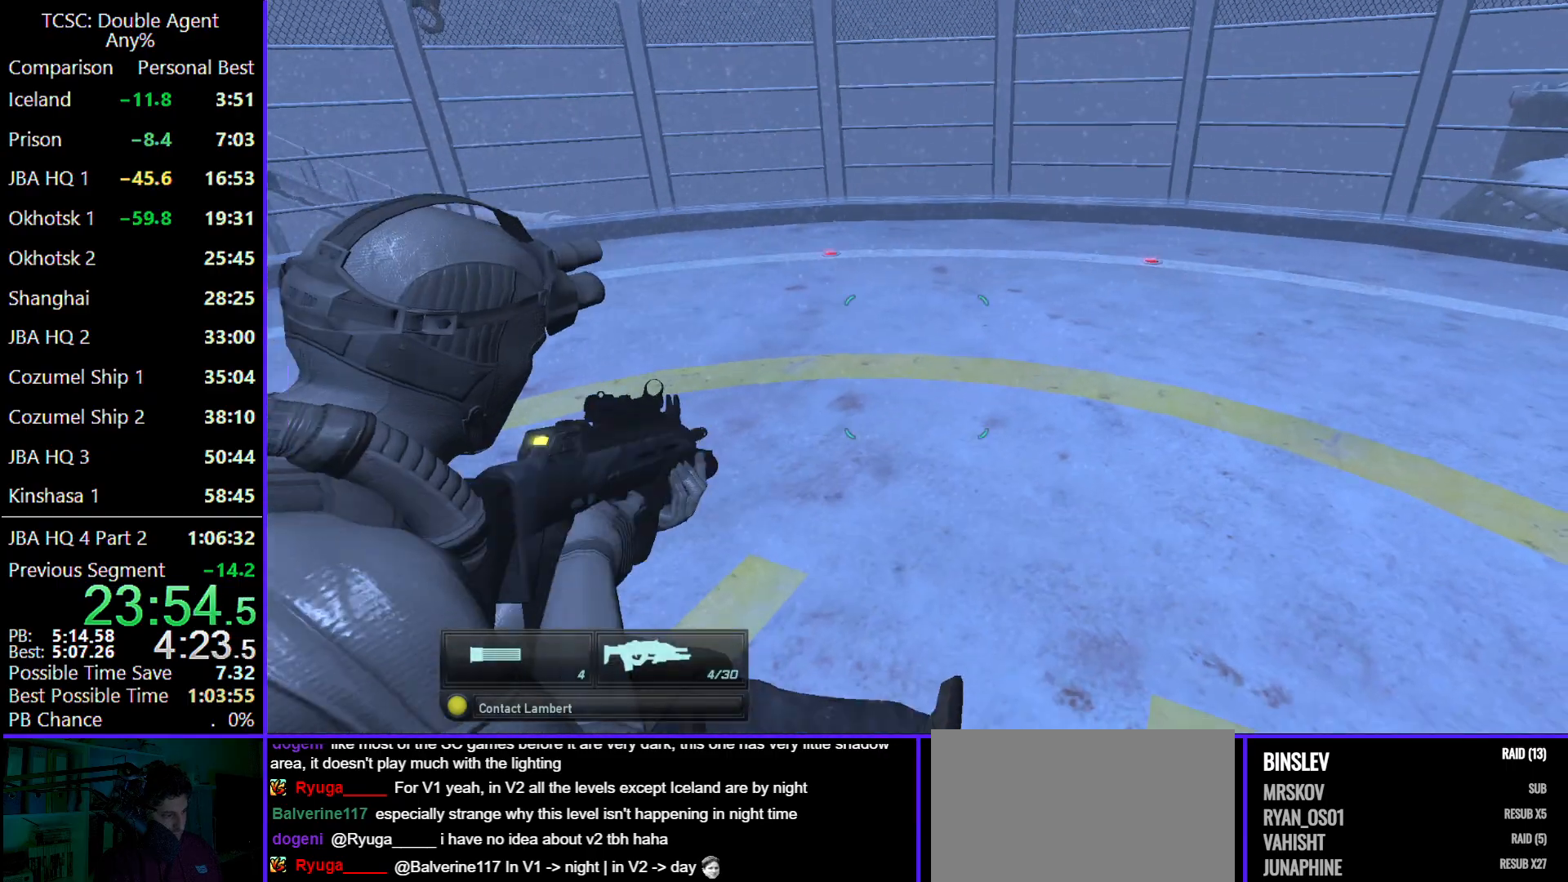
{"keys": [], "mouse": [], "events": [[67, "r", "down"], [200, "r", "up"], [233, "s", "up"], [300, "r", "down"], [433, "r", "up"]]}
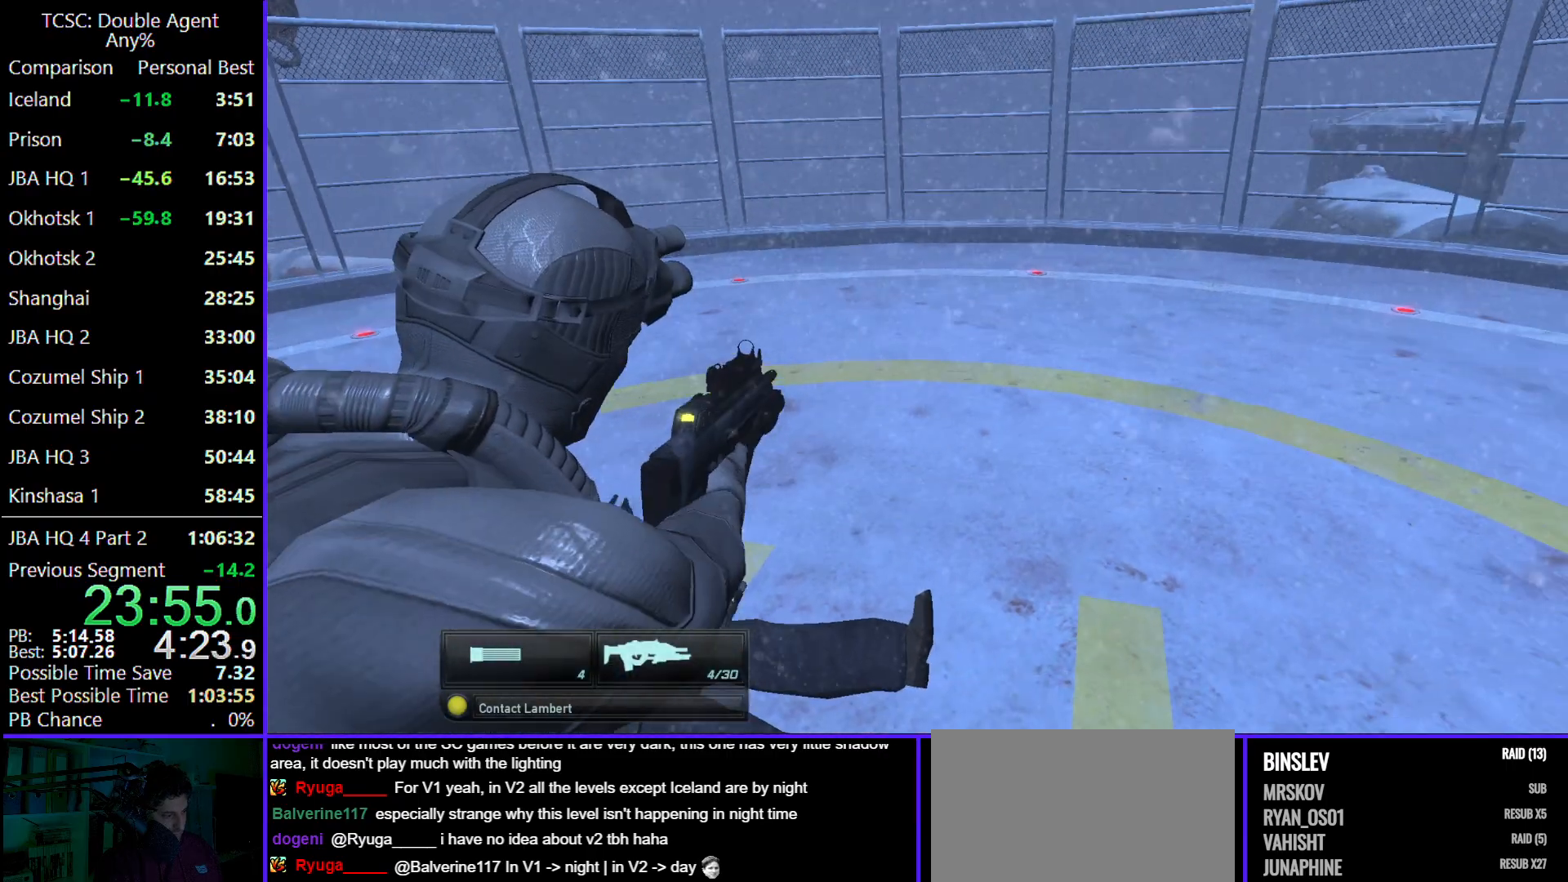
{"keys": ["a"], "mouse": [], "events": [[400, "w", "down"], [467, "a", "down"], [500, "w", "up"]]}
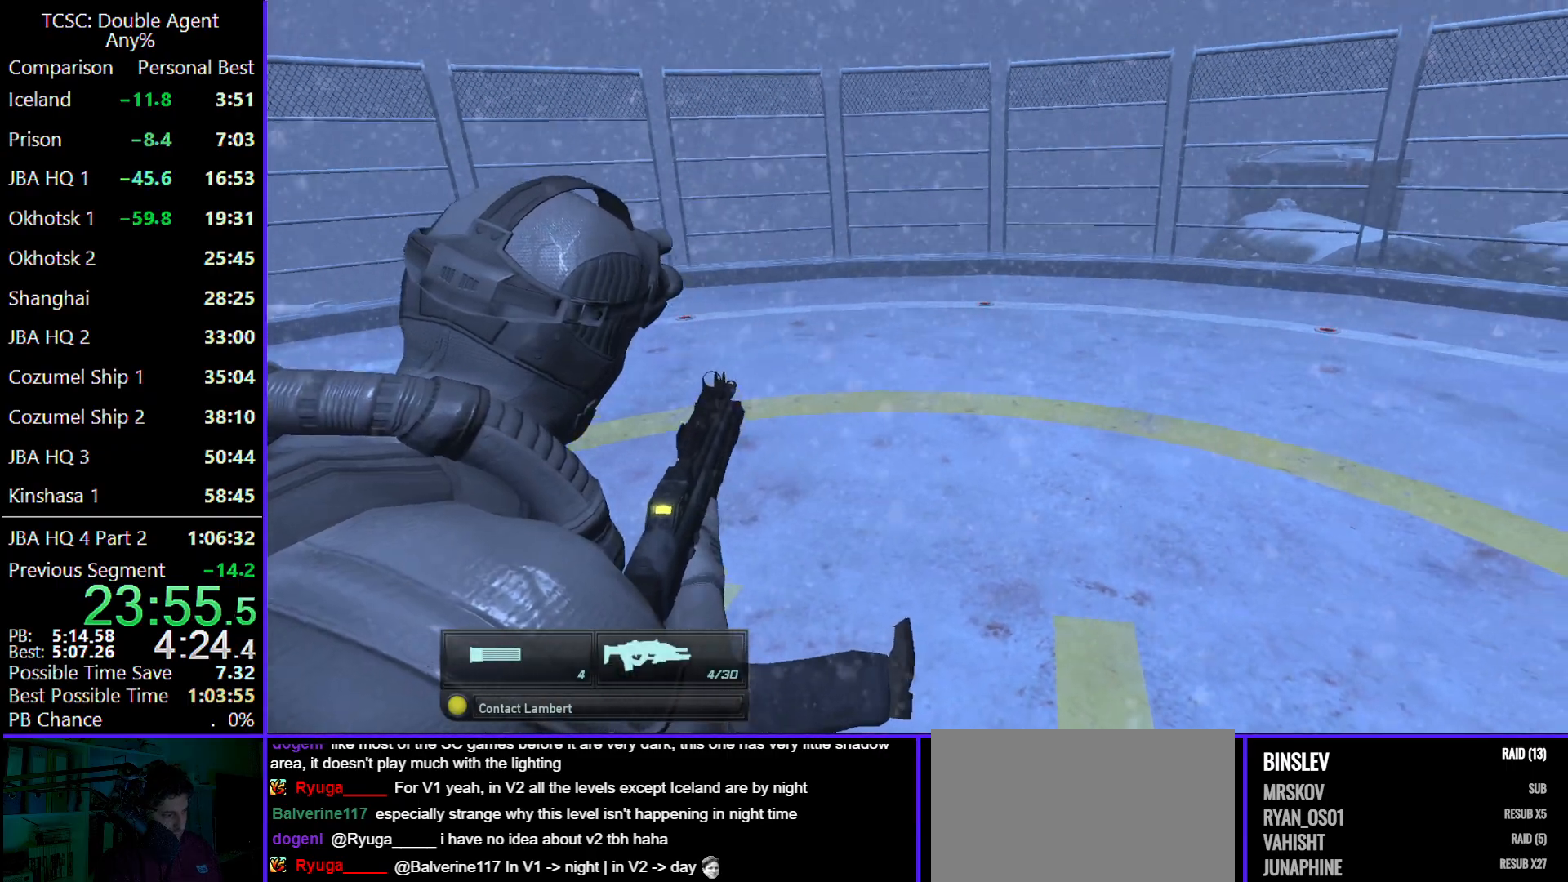
{"keys": [], "mouse": [], "events": [[100, "a", "up"]]}
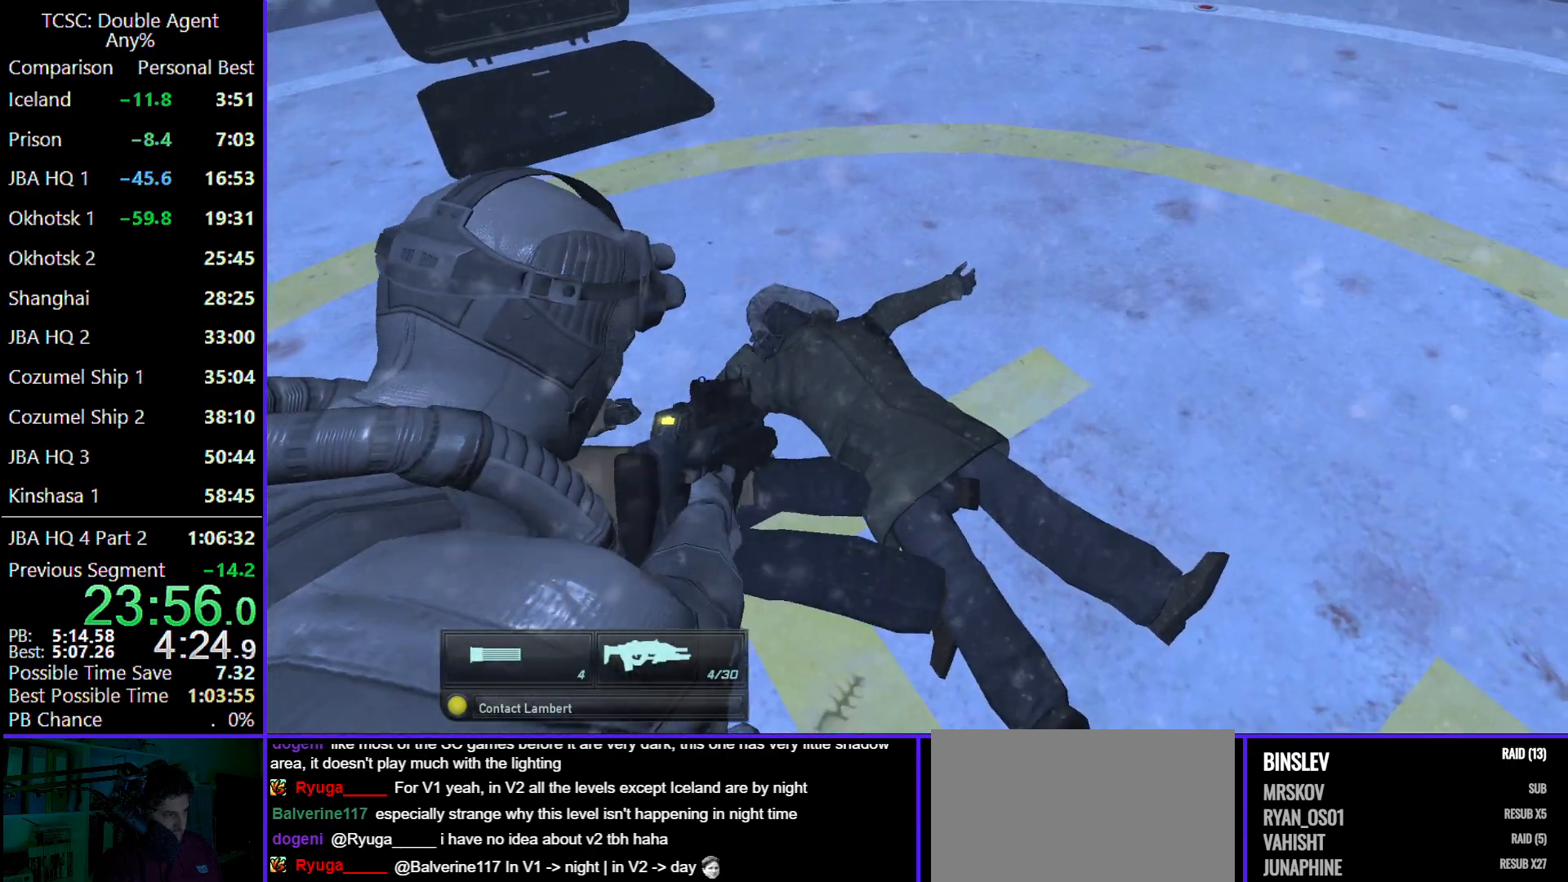
{"keys": [], "mouse": [], "events": [[67, "s", "down"], [200, "s", "up"]]}
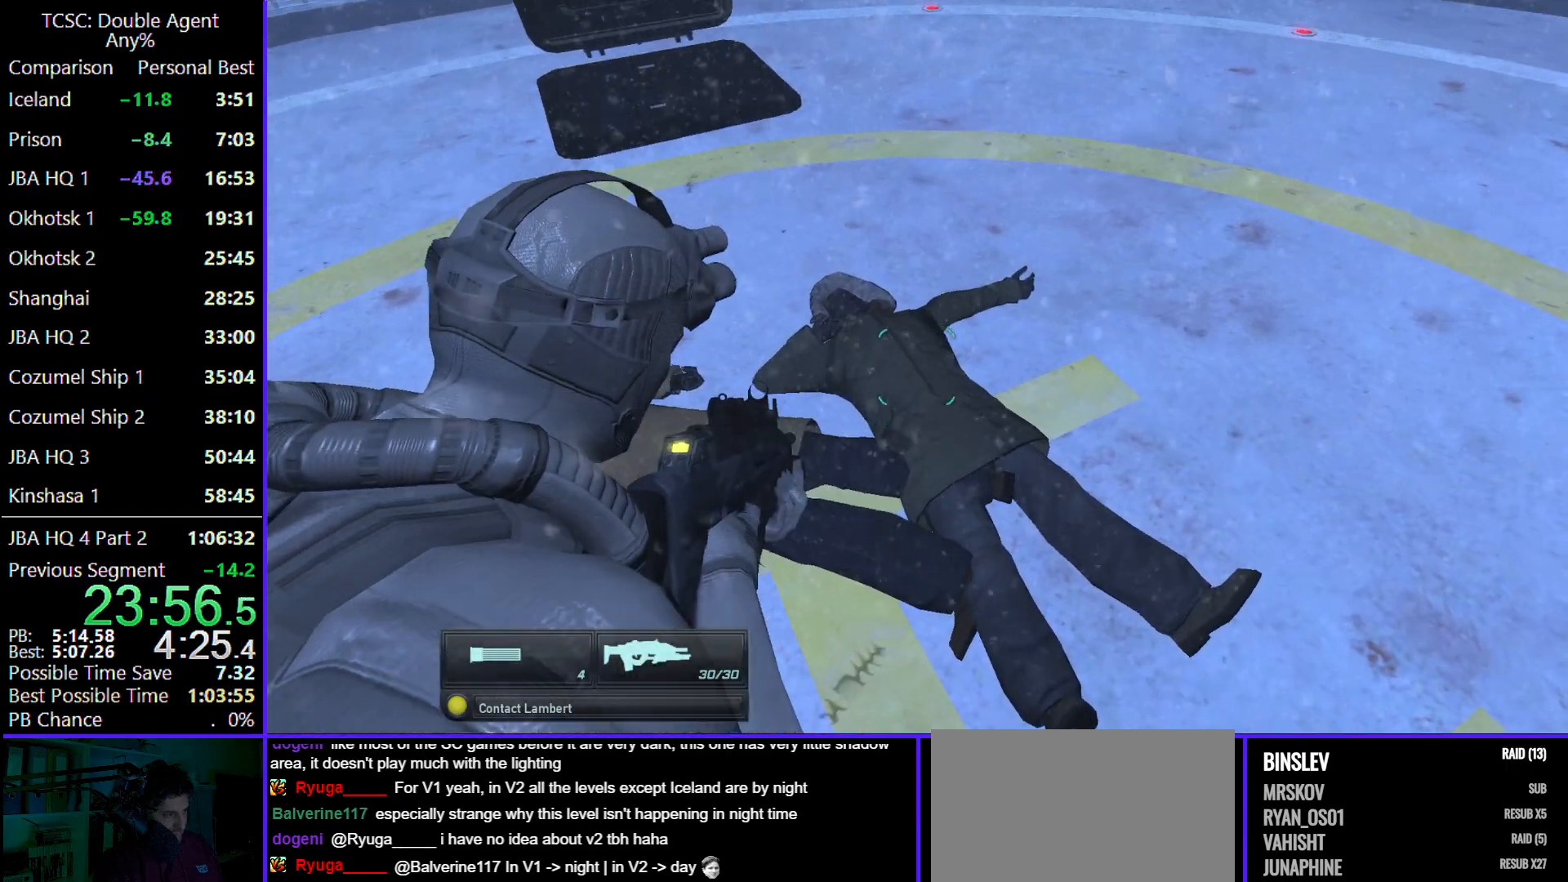
{"keys": [], "mouse": [], "events": []}
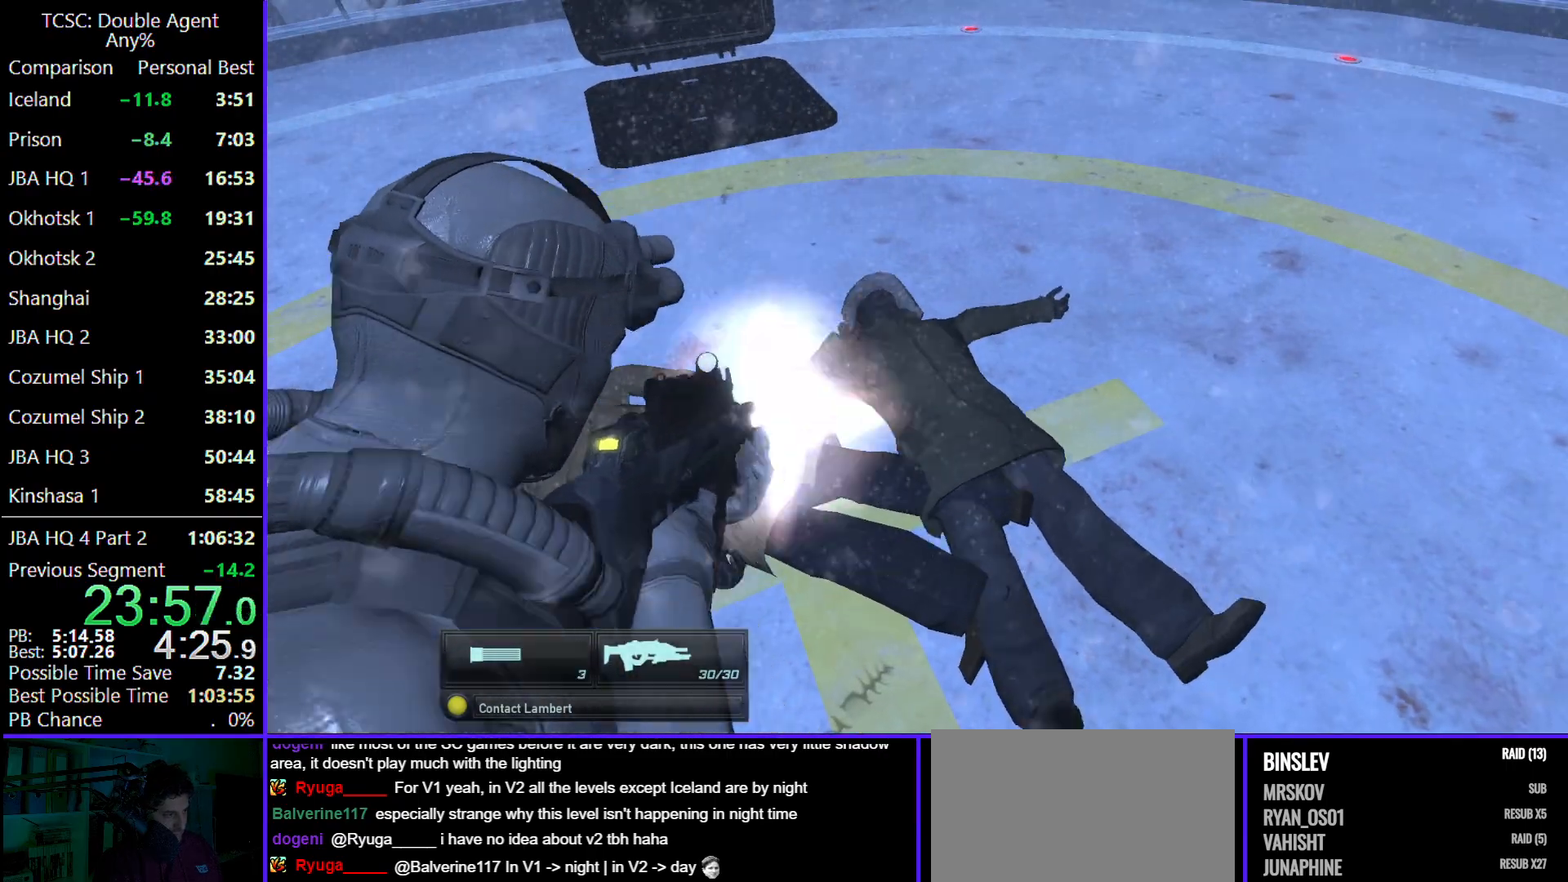
{"keys": [], "mouse": [], "events": []}
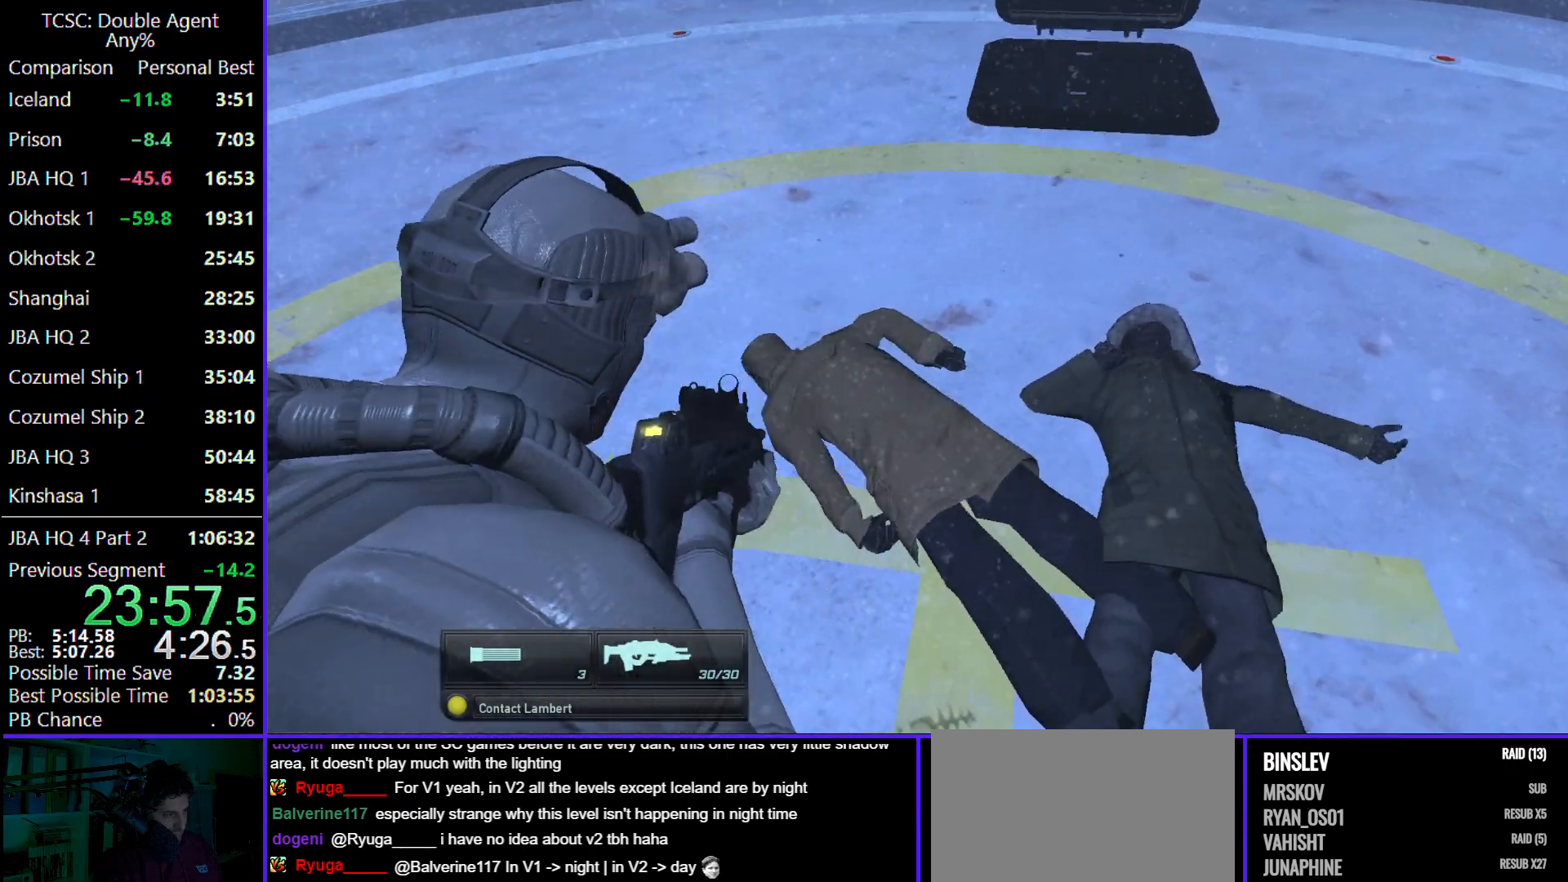
{"keys": [], "mouse": [], "events": []}
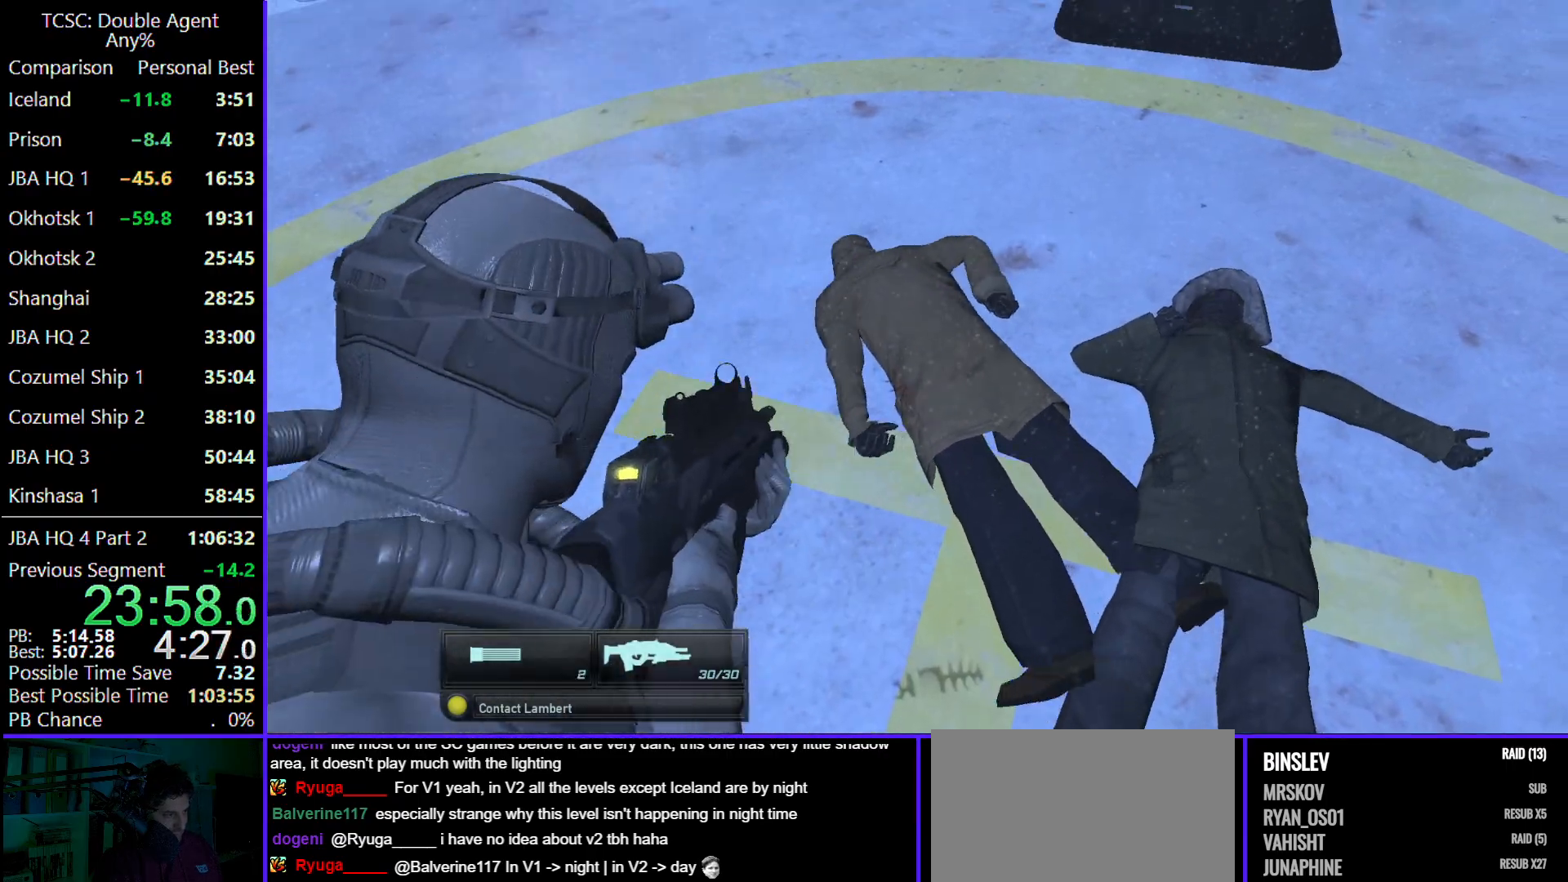
{"keys": [], "mouse": [], "events": []}
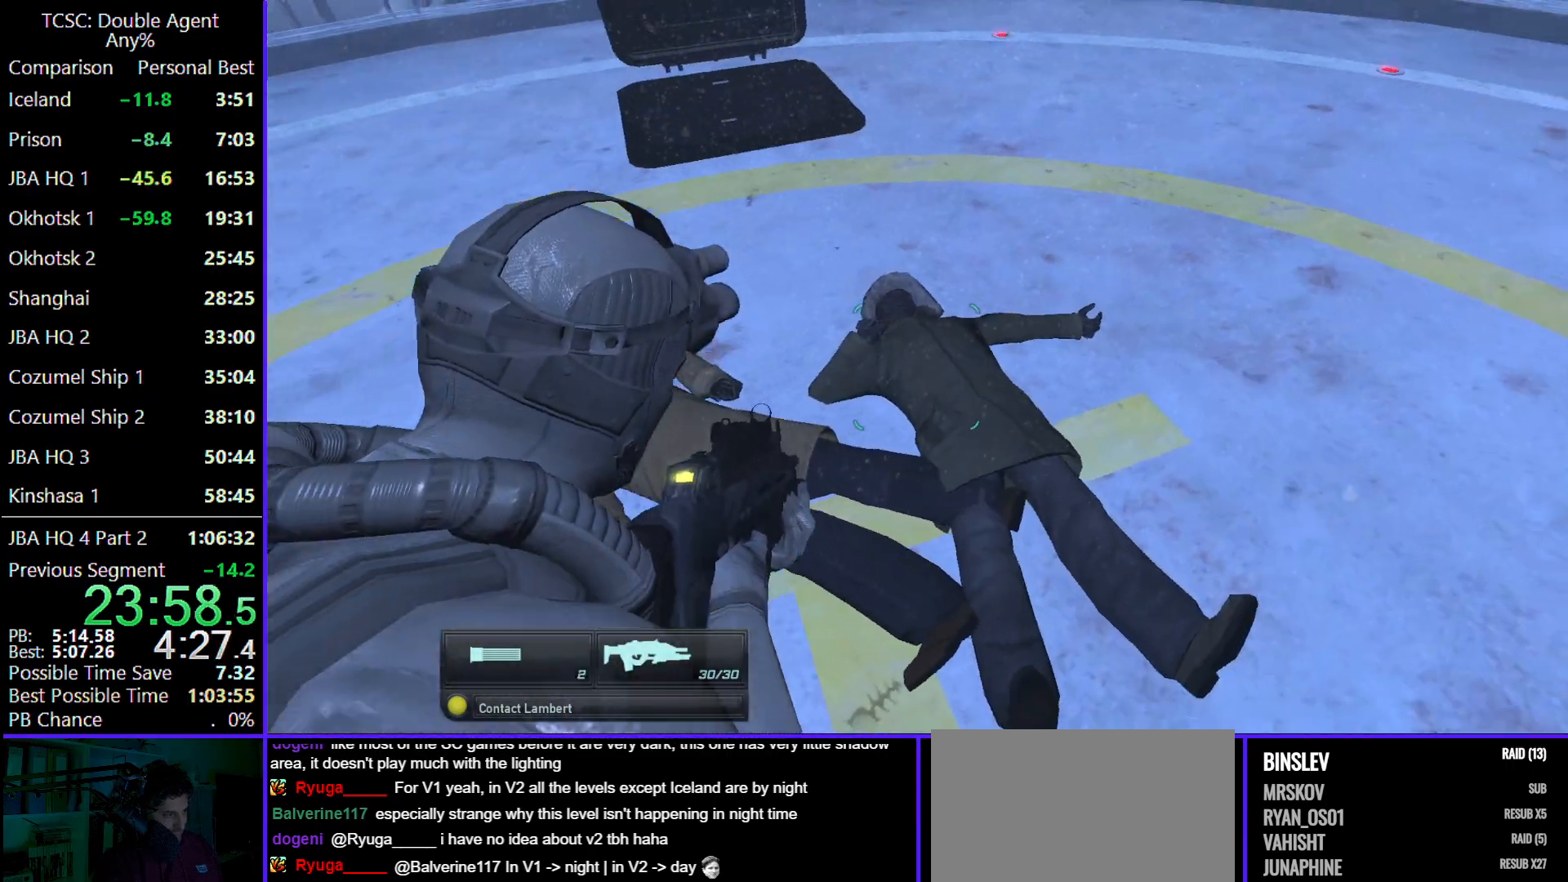
{"keys": [], "mouse": [], "events": []}
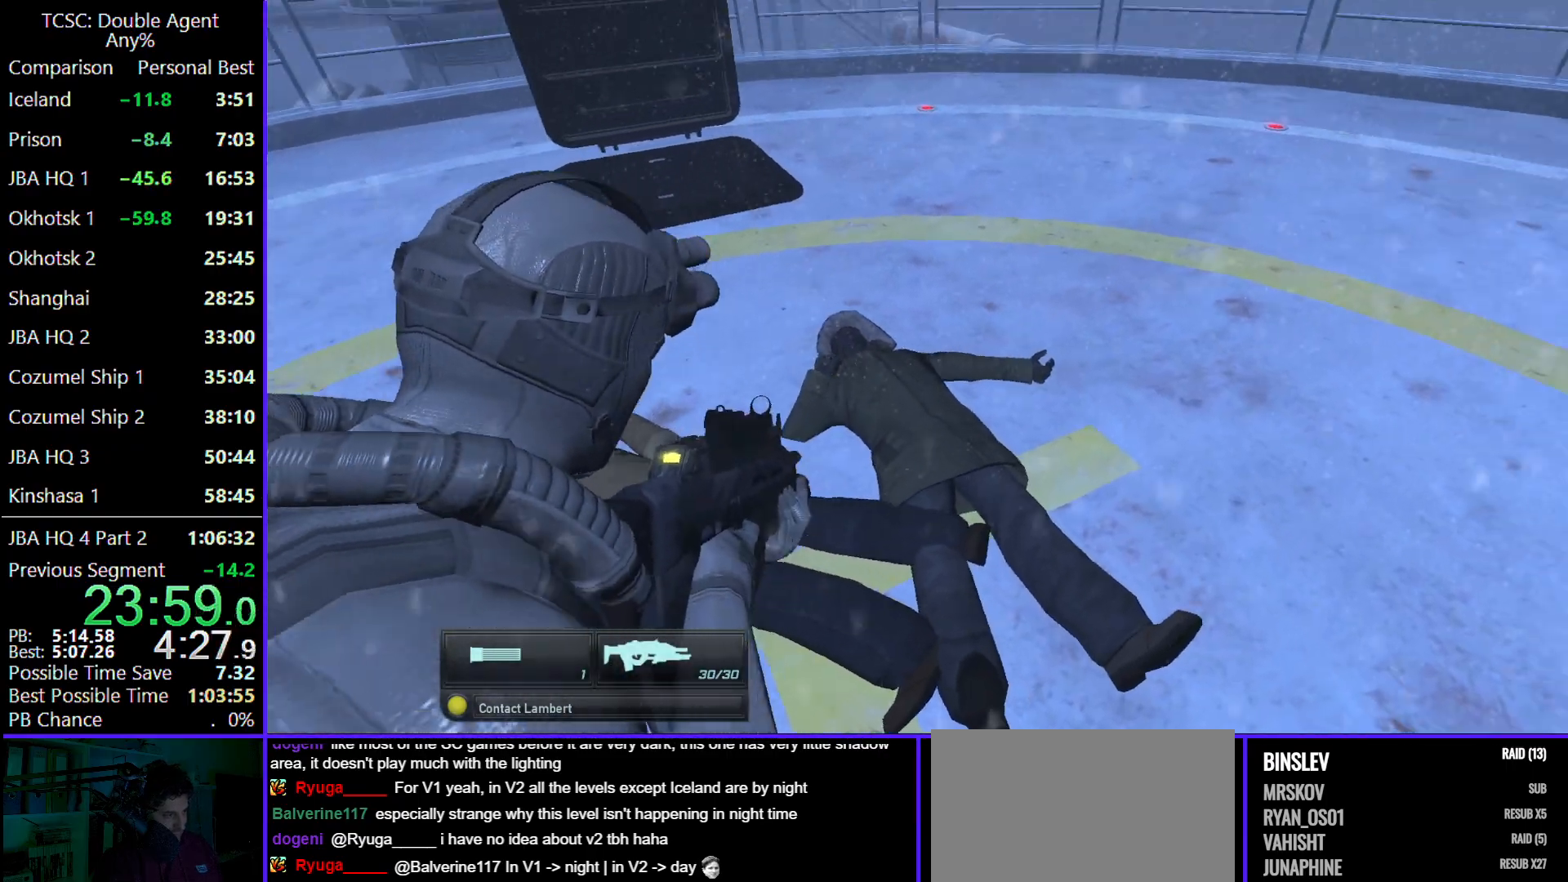
{"keys": [], "mouse": [], "events": []}
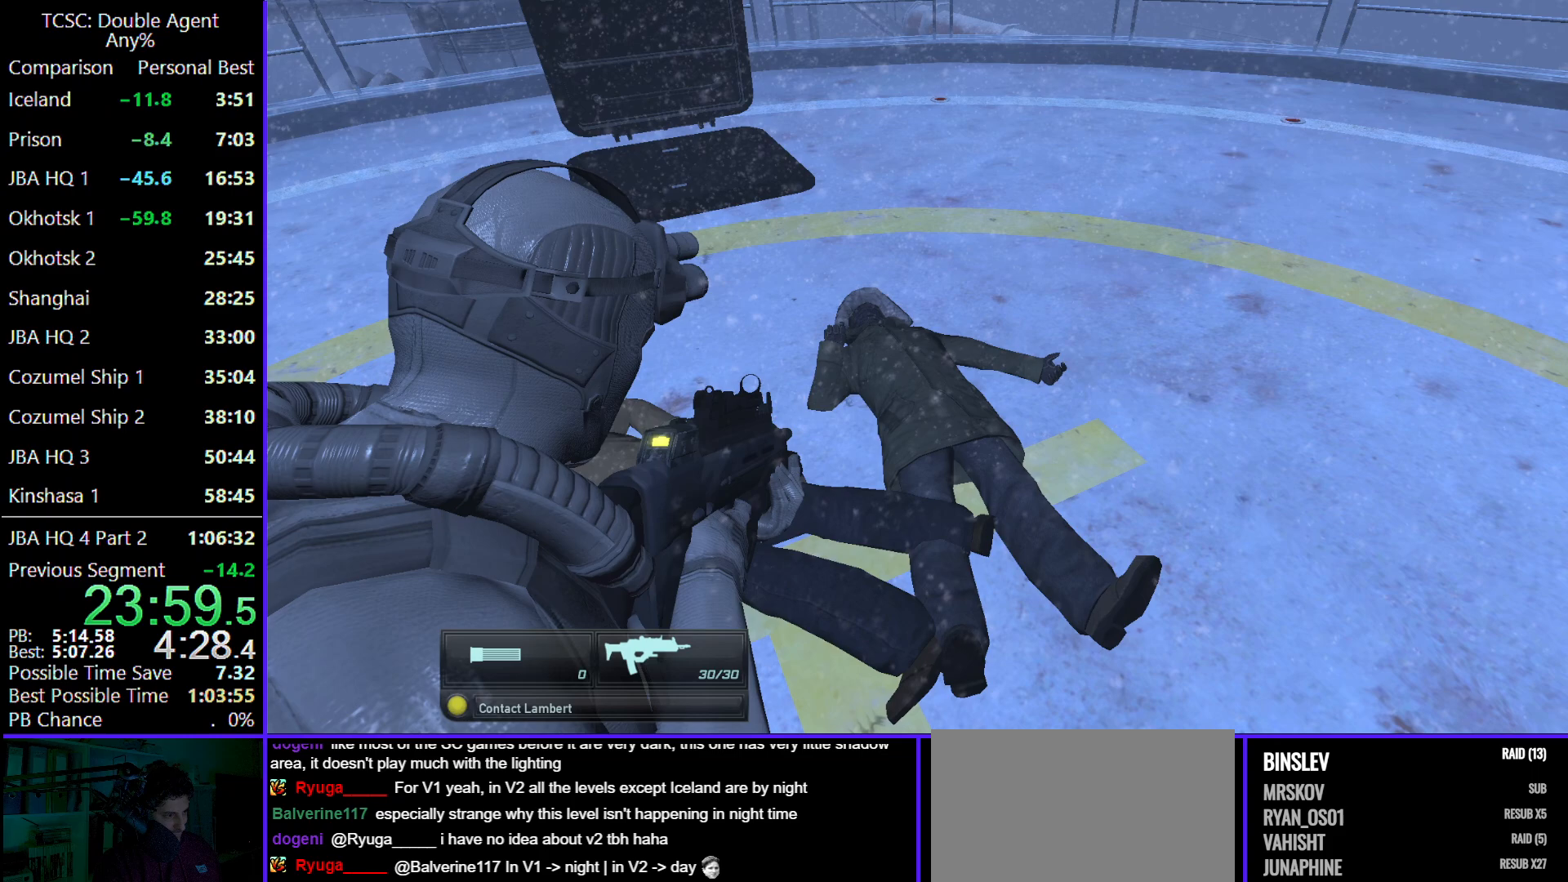
{"keys": [], "mouse": [], "events": []}
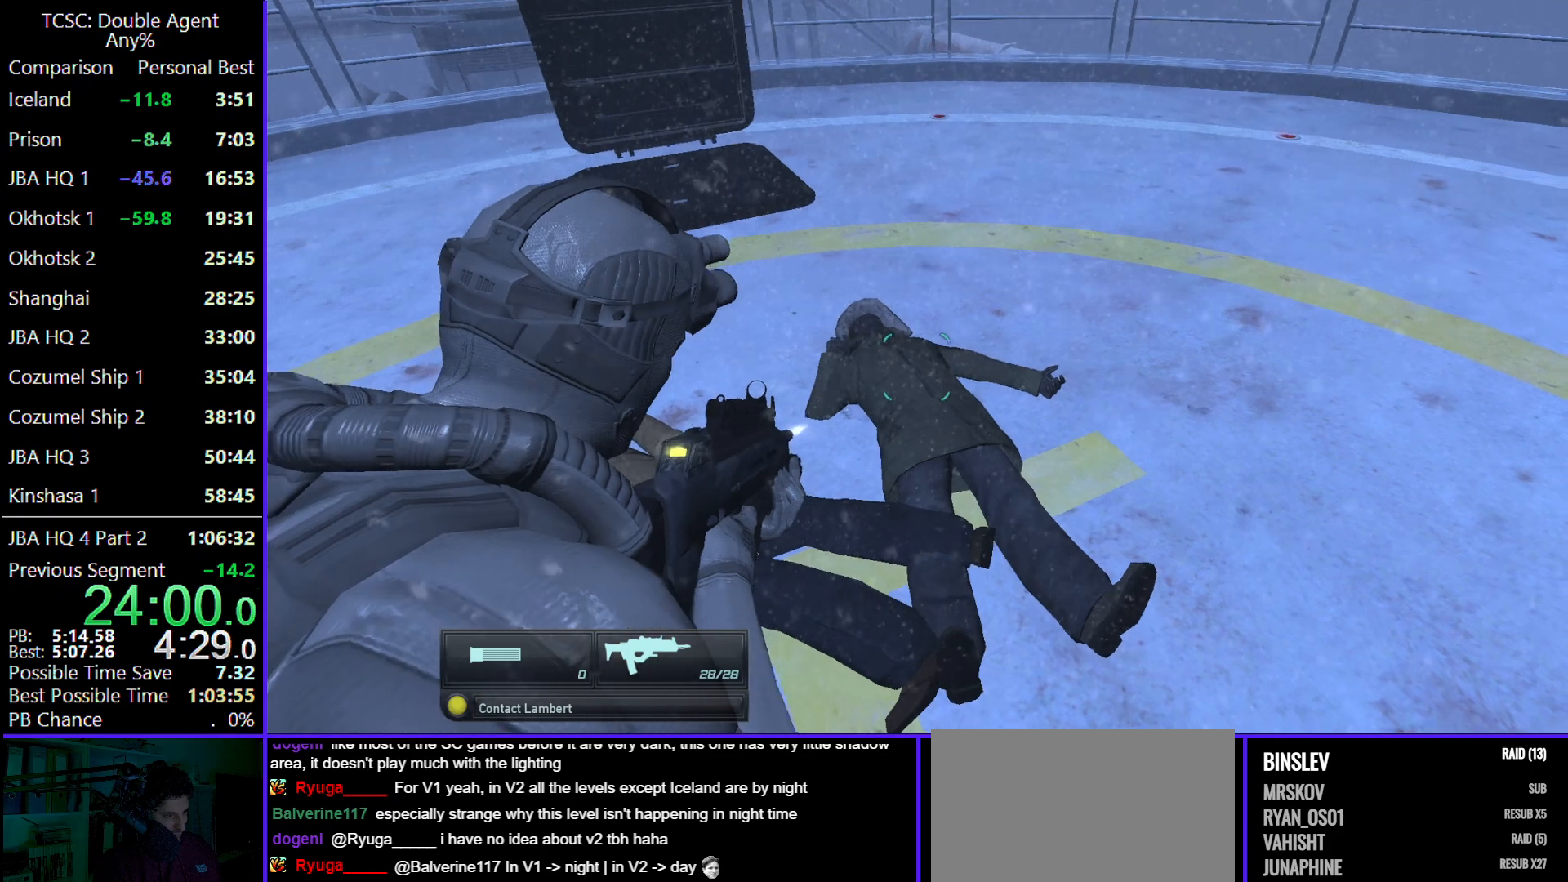
{"keys": ["e"], "mouse": [], "events": [[500, "e", "down"]]}
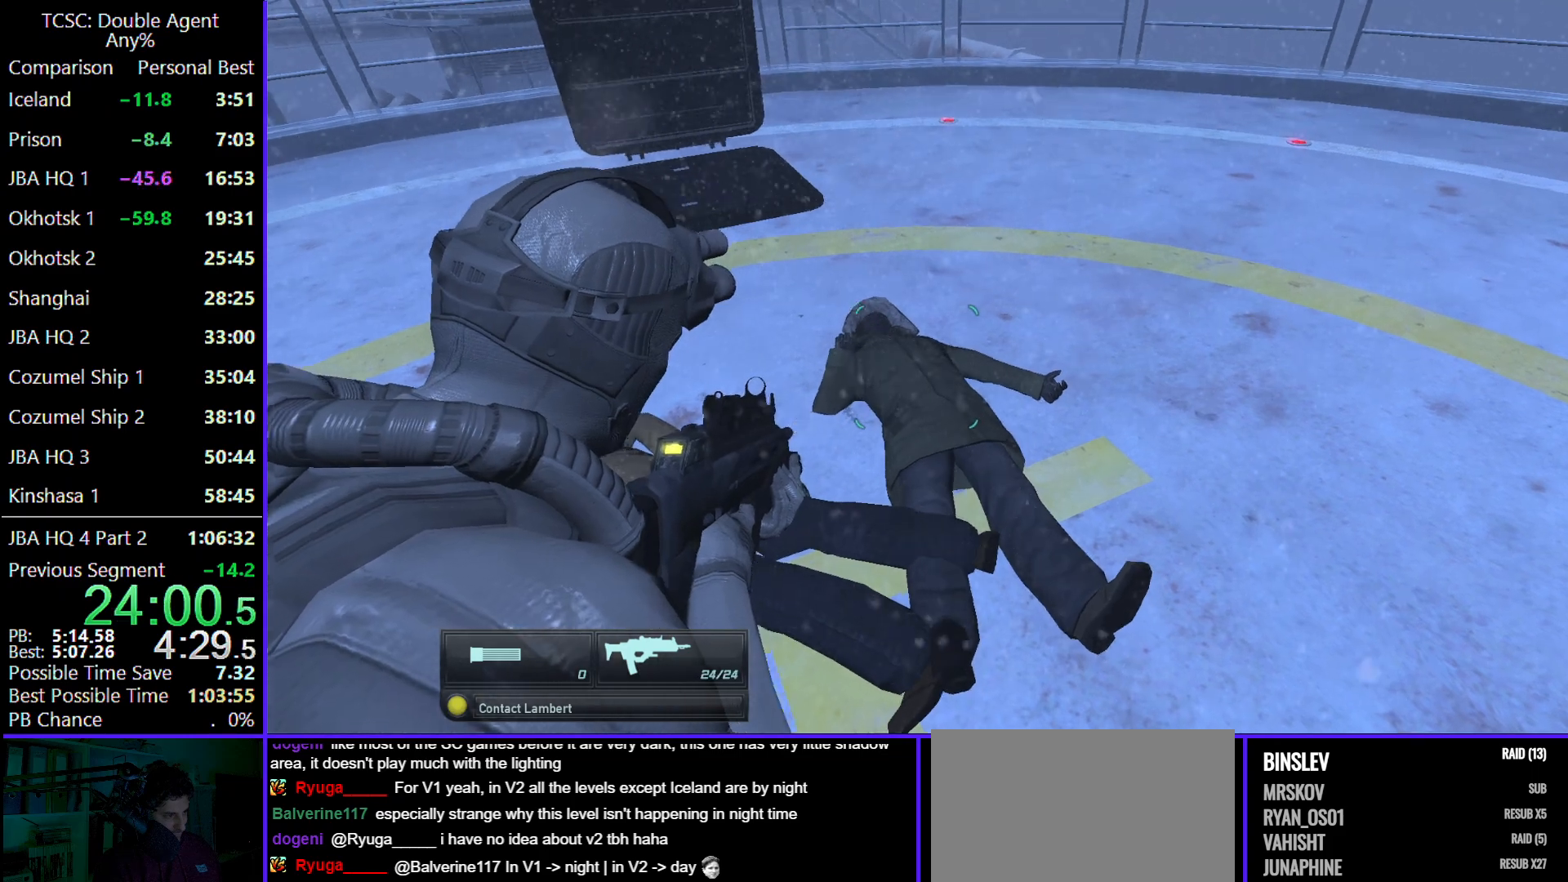
{"keys": [], "mouse": [], "events": [[100, "e", "up"]]}
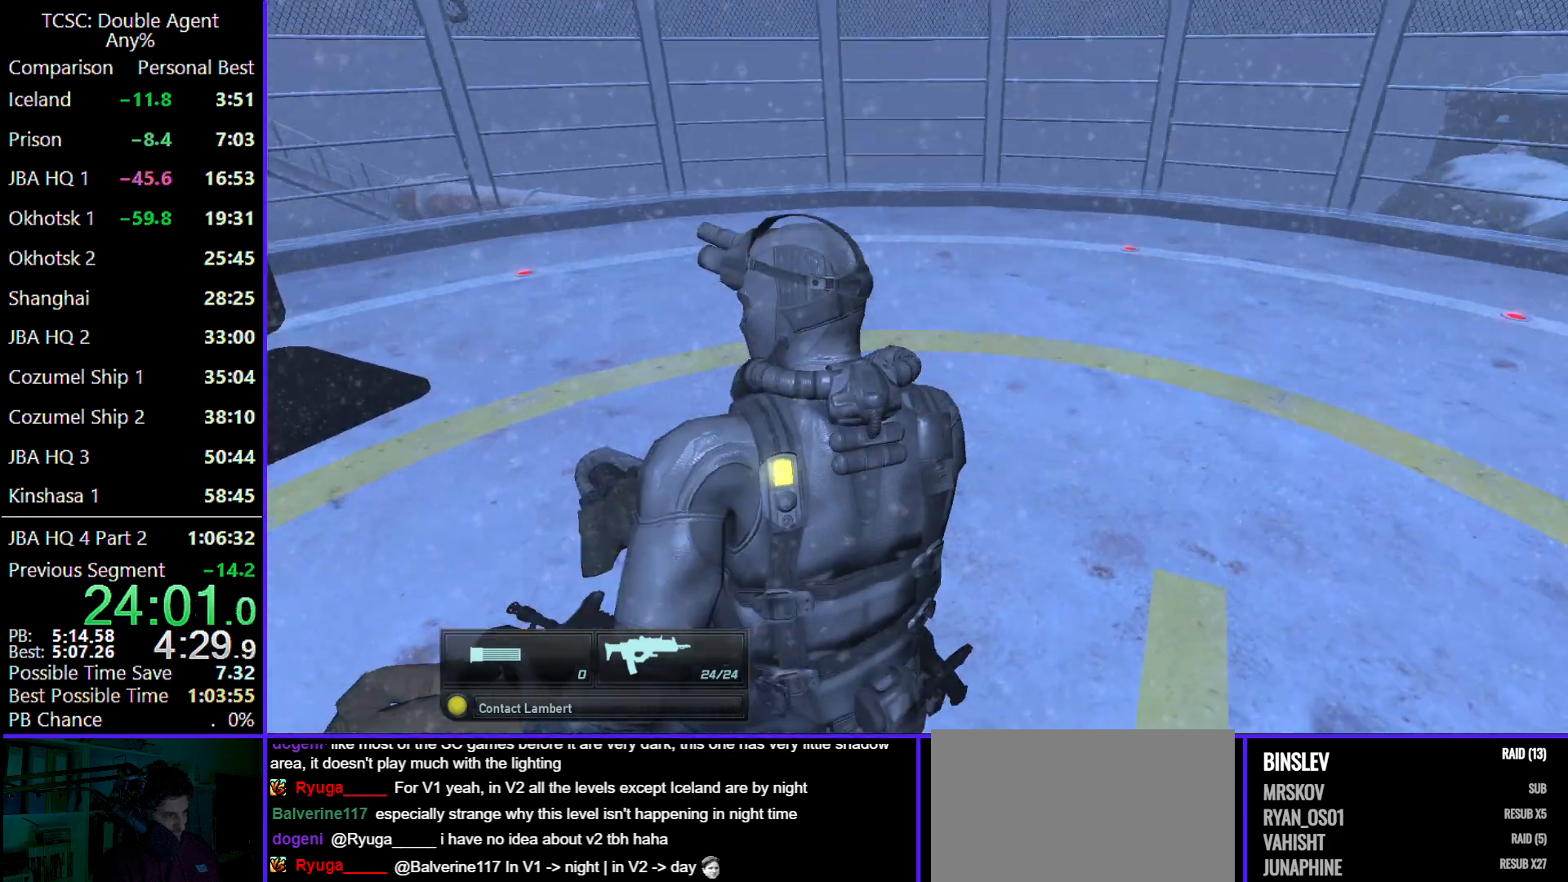
{"keys": ["a", "w"], "mouse": [], "events": [[400, "a", "down"], [400, "w", "down"]]}
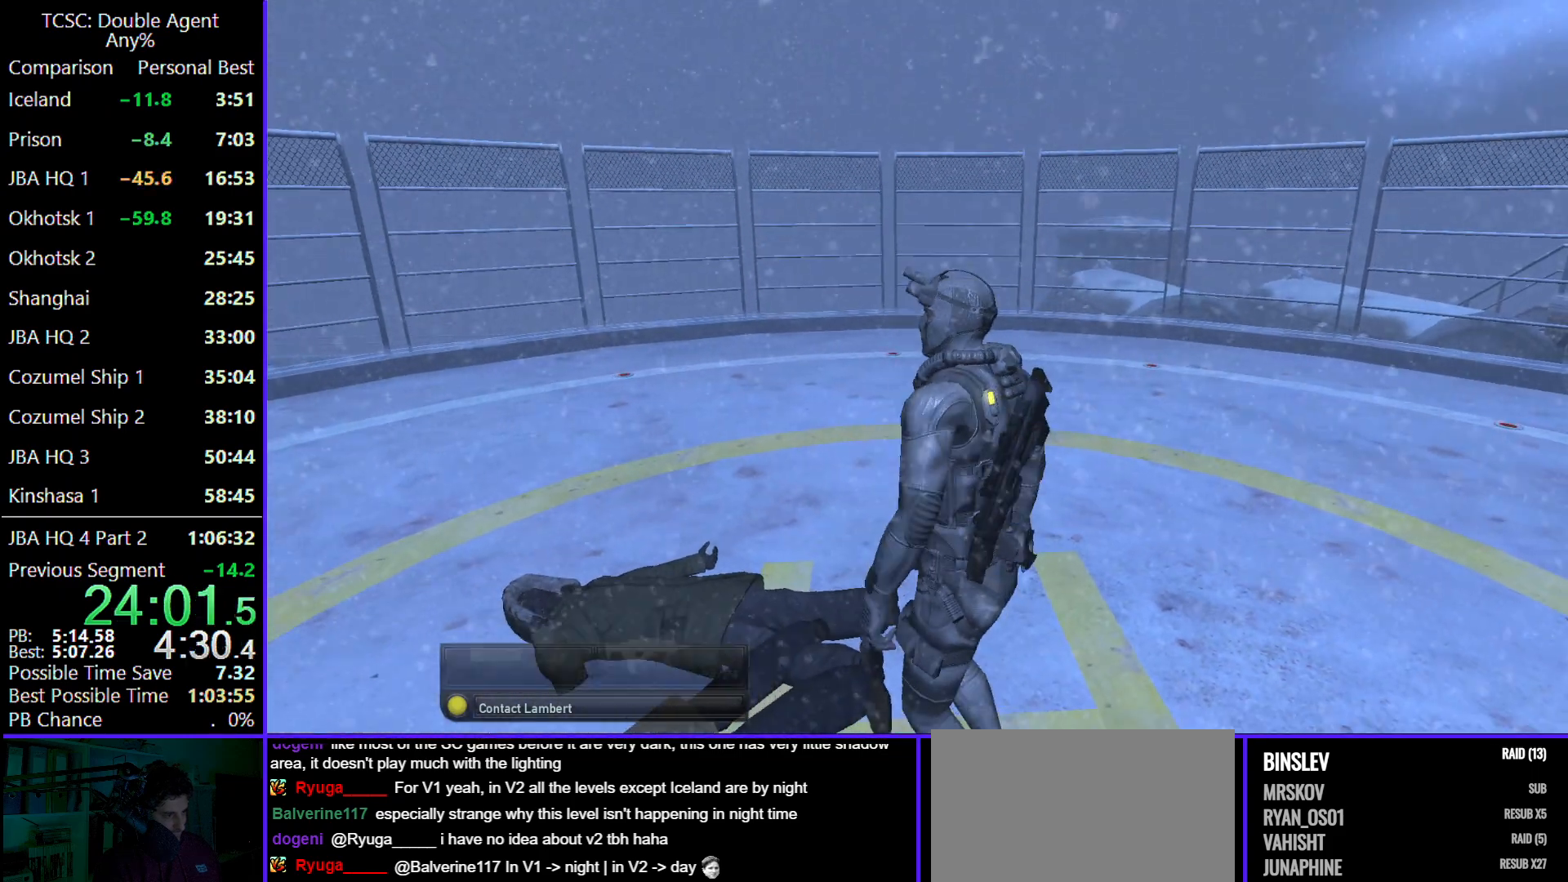
{"keys": [], "mouse": [], "events": [[100, "a", "up"], [100, "w", "up"]]}